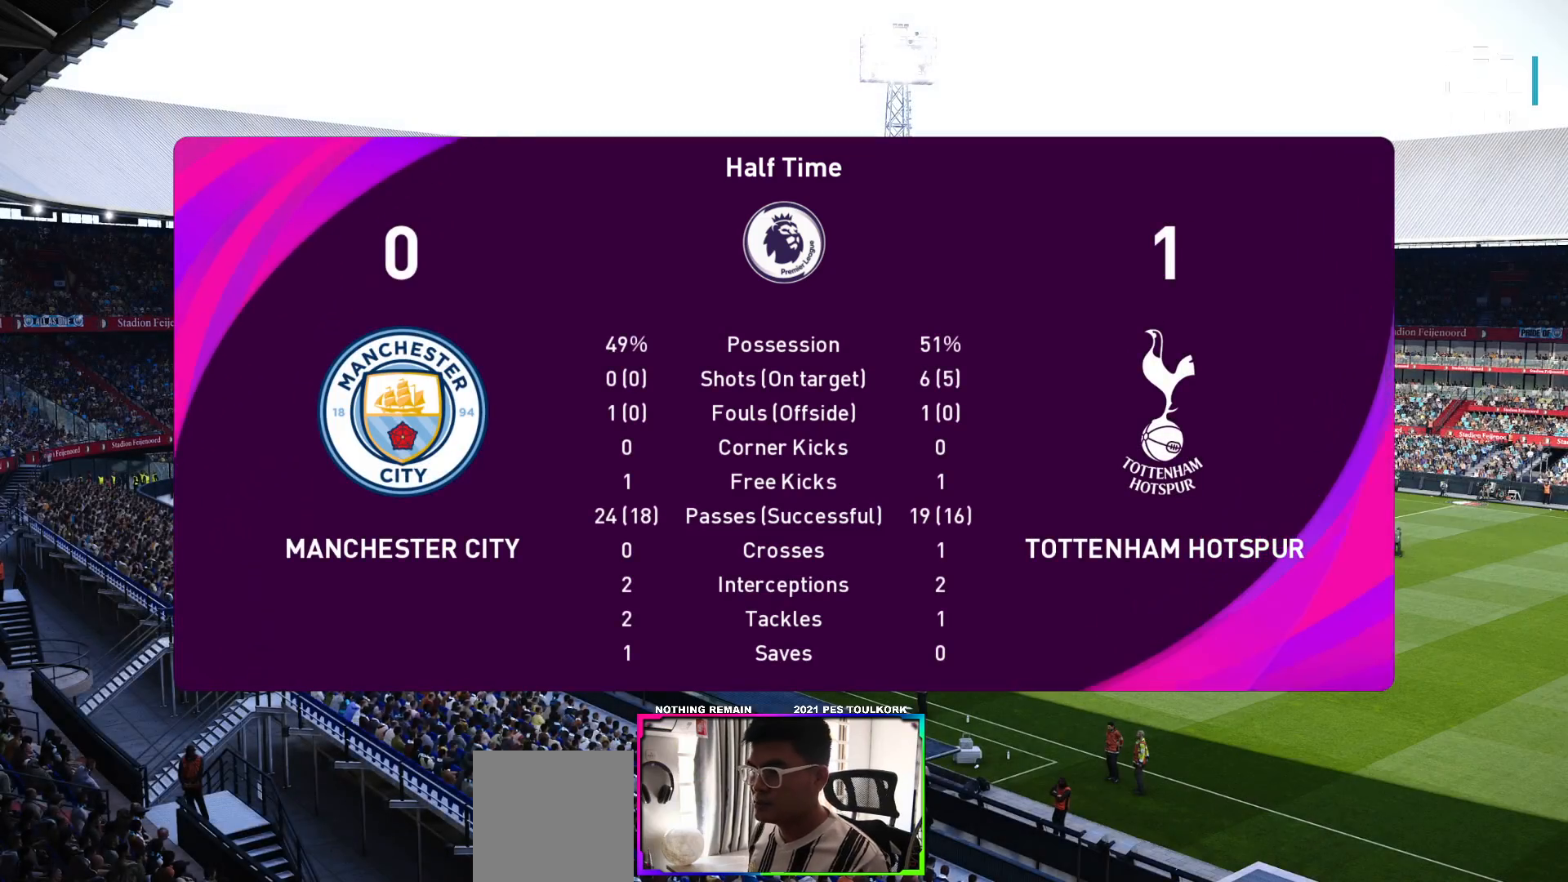
Gameplay with a controller (Xbox layout); each line is a JSON object with the inputs held at the frame after it. "events" lists button and stick changes between this image and that frame as [ms after this image, input, new state], when the widget could be followed in between.
{"buttons": [], "left_stick": "center", "right_stick": "center", "events": [[33, "A", "up"], [150, "A", "down"], [250, "A", "up"], [350, "A", "down"], [433, "A", "up"]]}
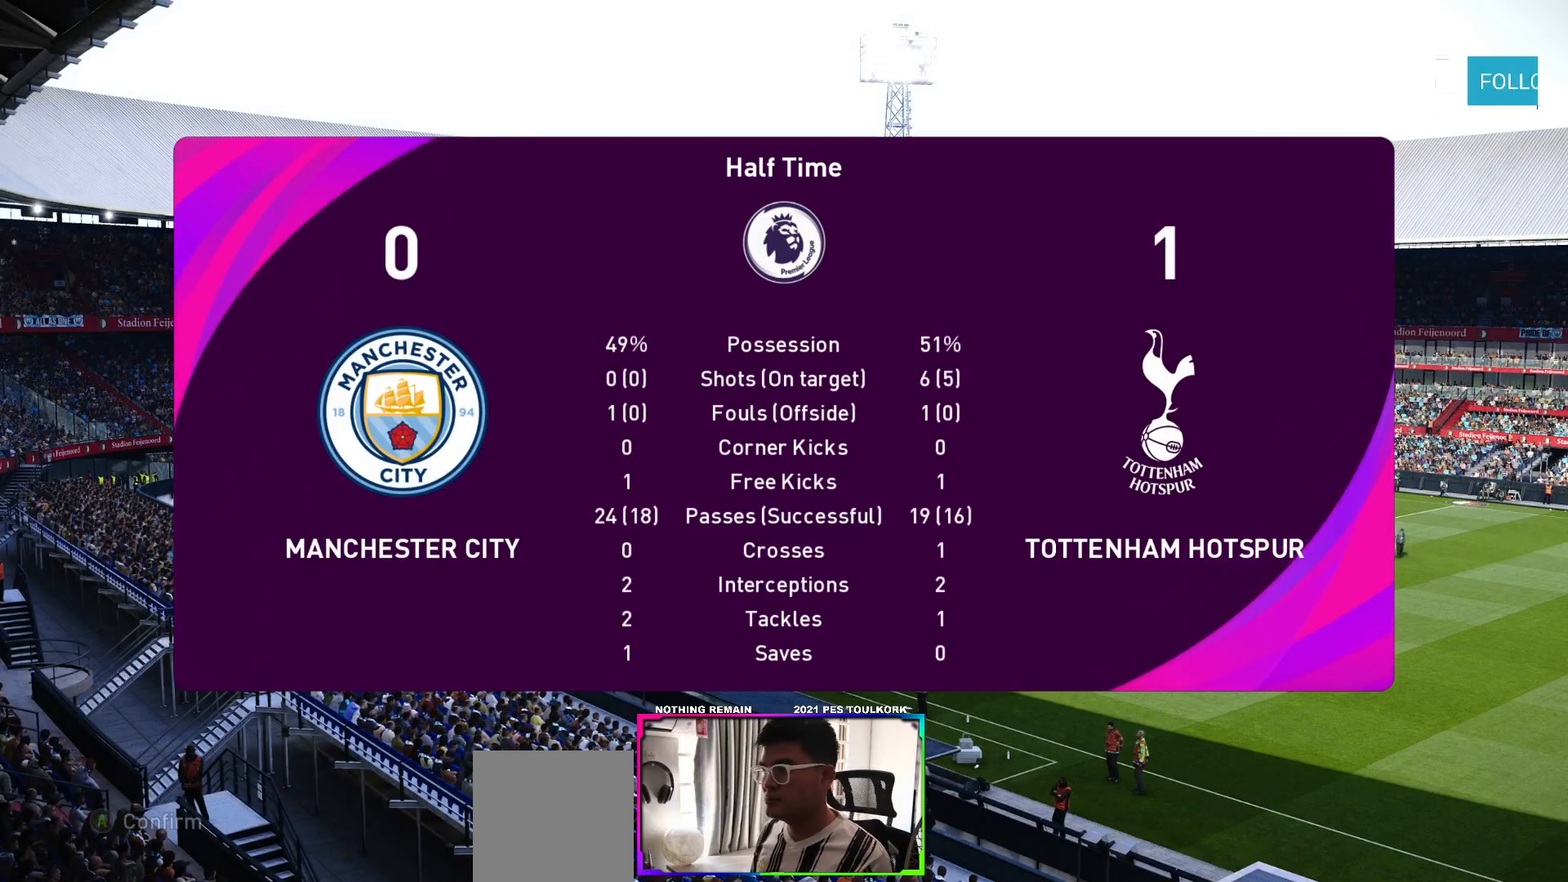
{"buttons": [], "left_stick": "center", "right_stick": "center", "events": [[33, "A", "down"], [117, "A", "up"], [200, "A", "down"], [300, "A", "up"]]}
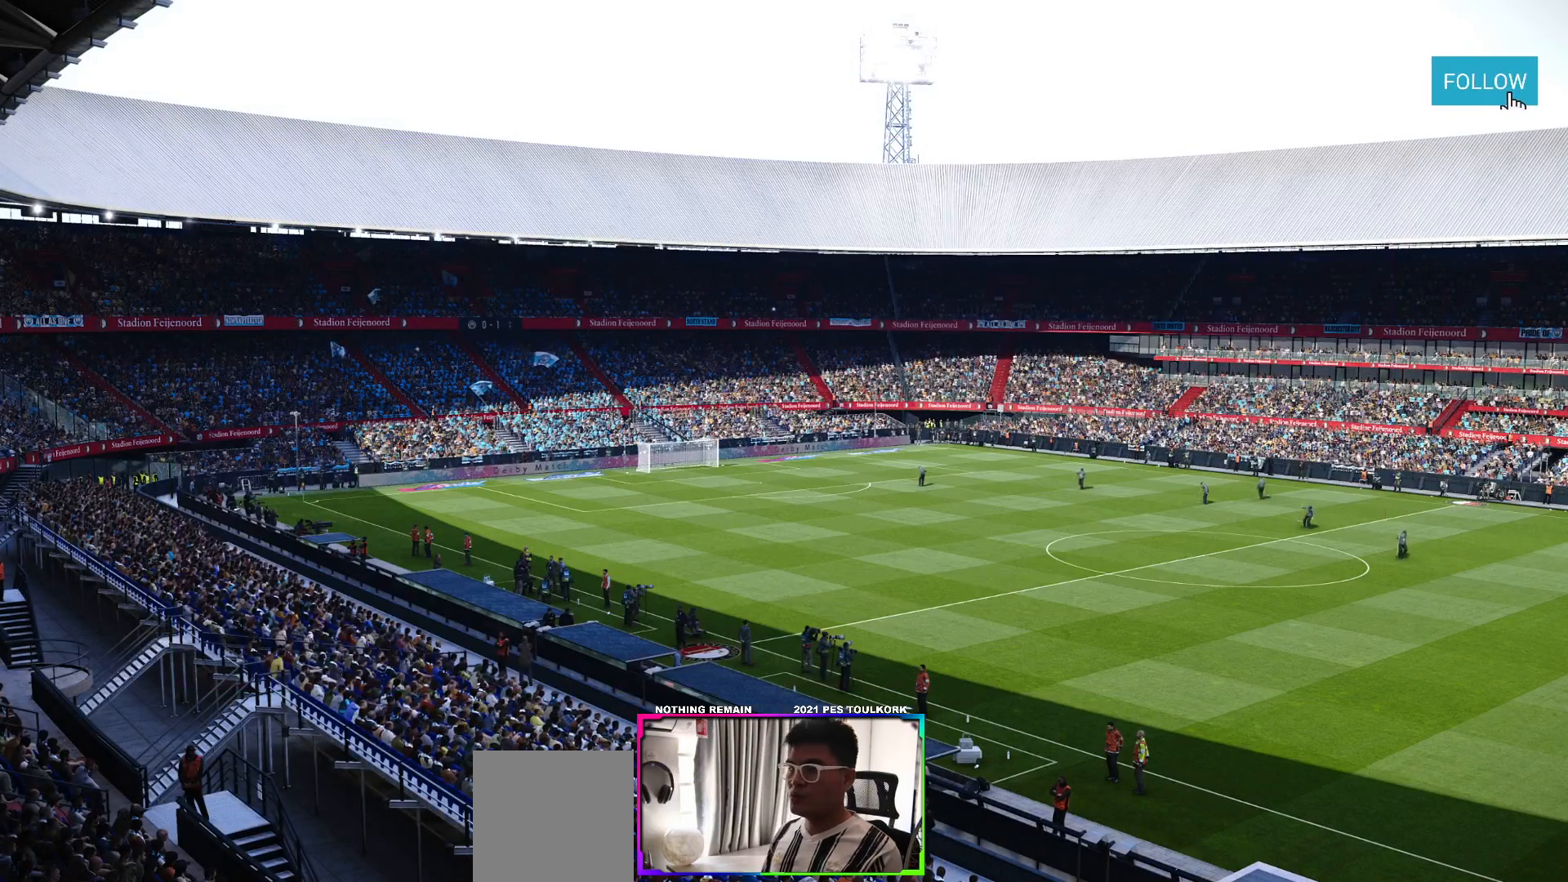
{"buttons": [], "left_stick": "center", "right_stick": "center", "events": []}
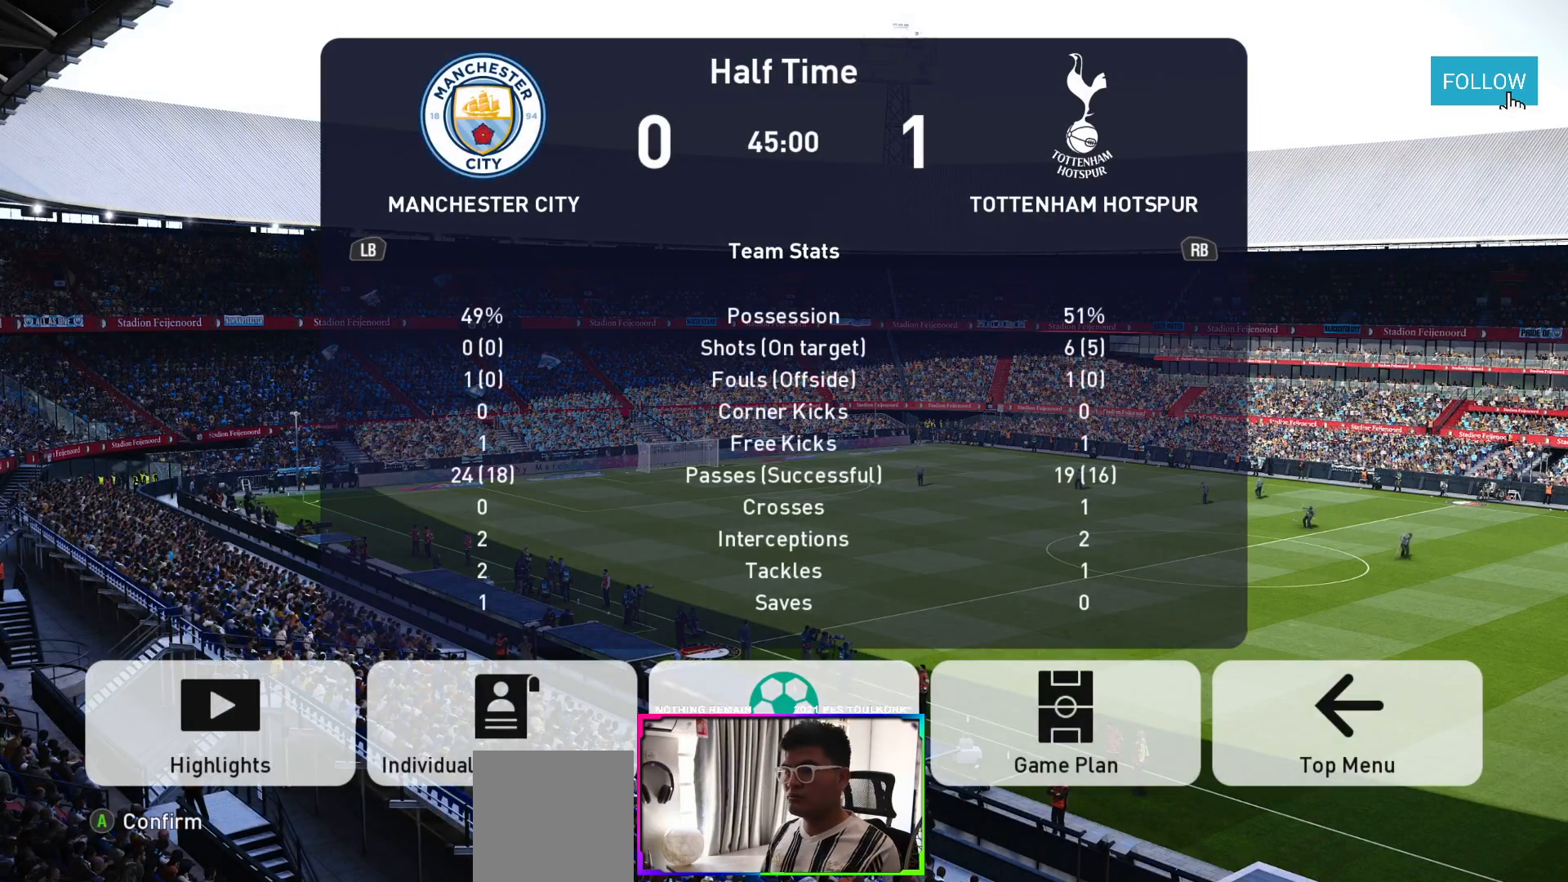
{"buttons": [], "left_stick": "center", "right_stick": "center", "events": [[133, "A", "down"], [267, "A", "up"]]}
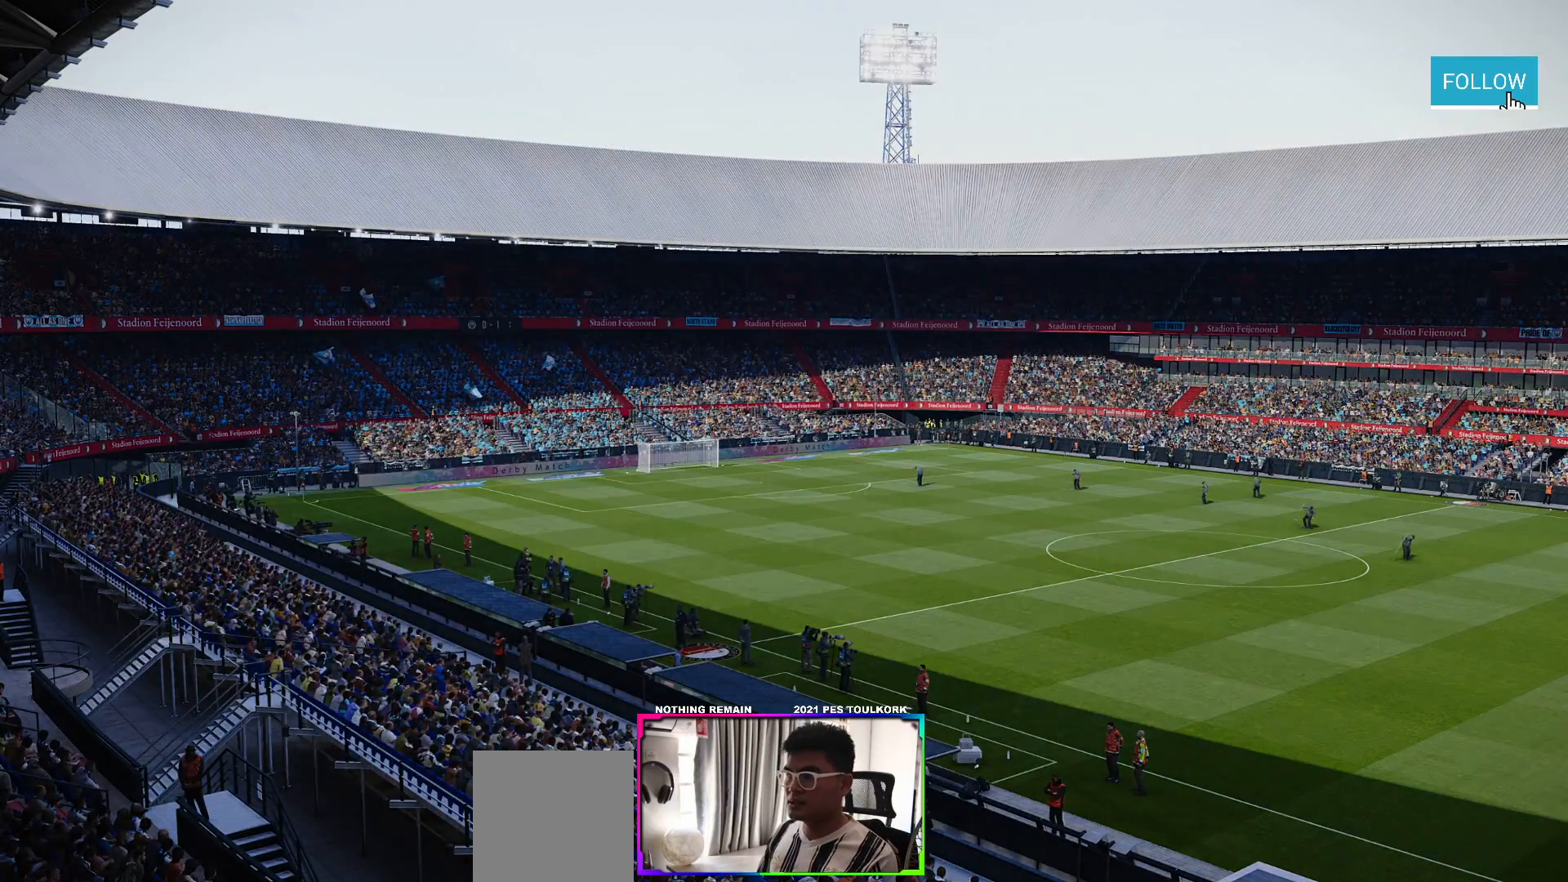
{"buttons": [], "left_stick": "center", "right_stick": "center", "events": []}
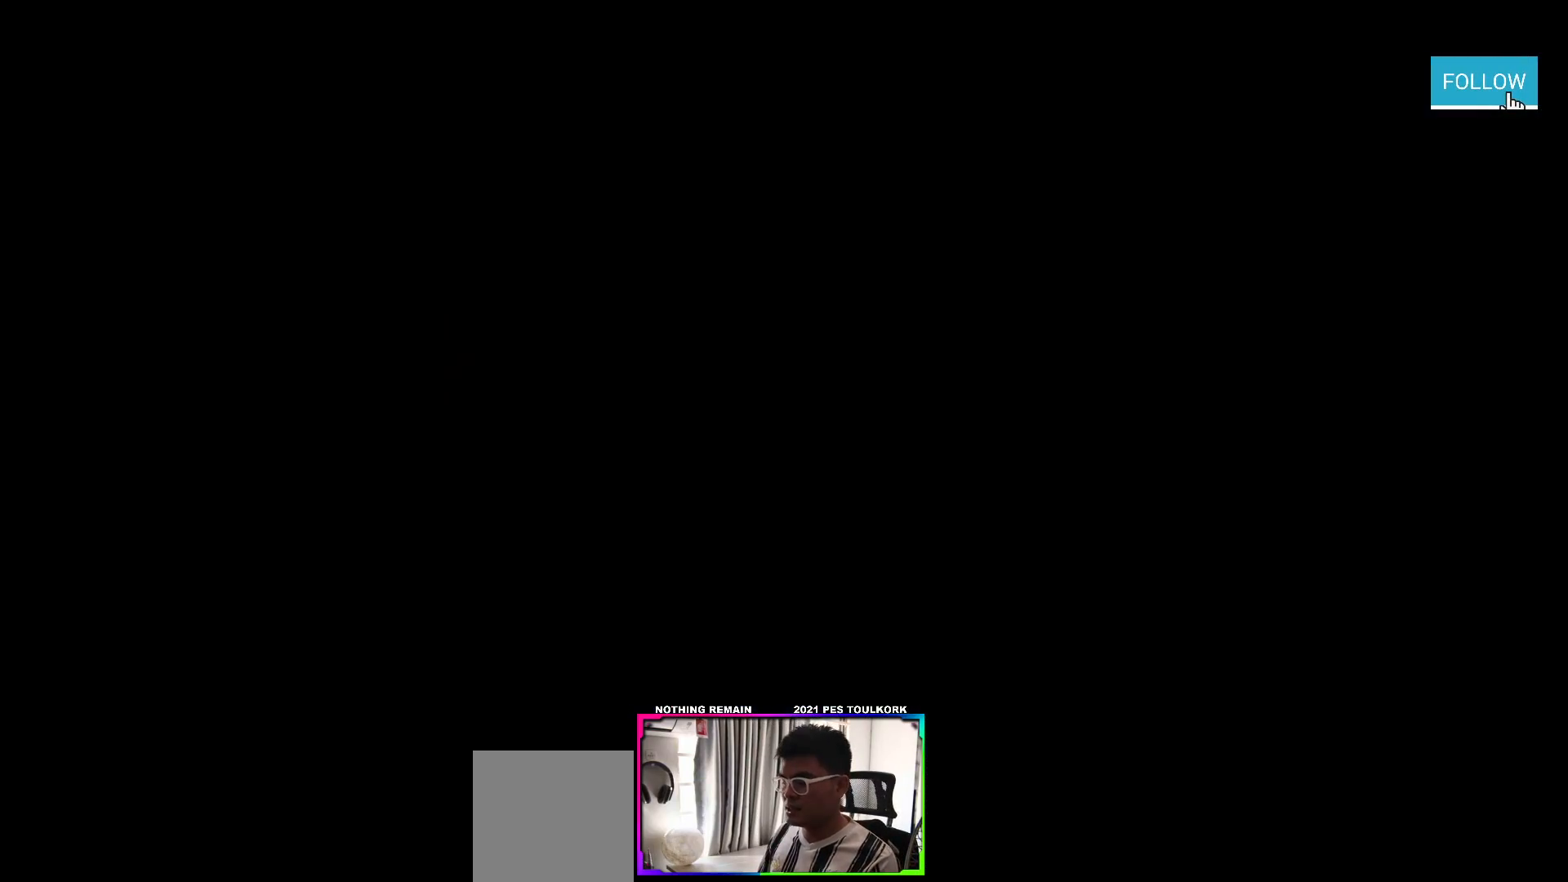
{"buttons": [], "left_stick": "center", "right_stick": "center", "events": []}
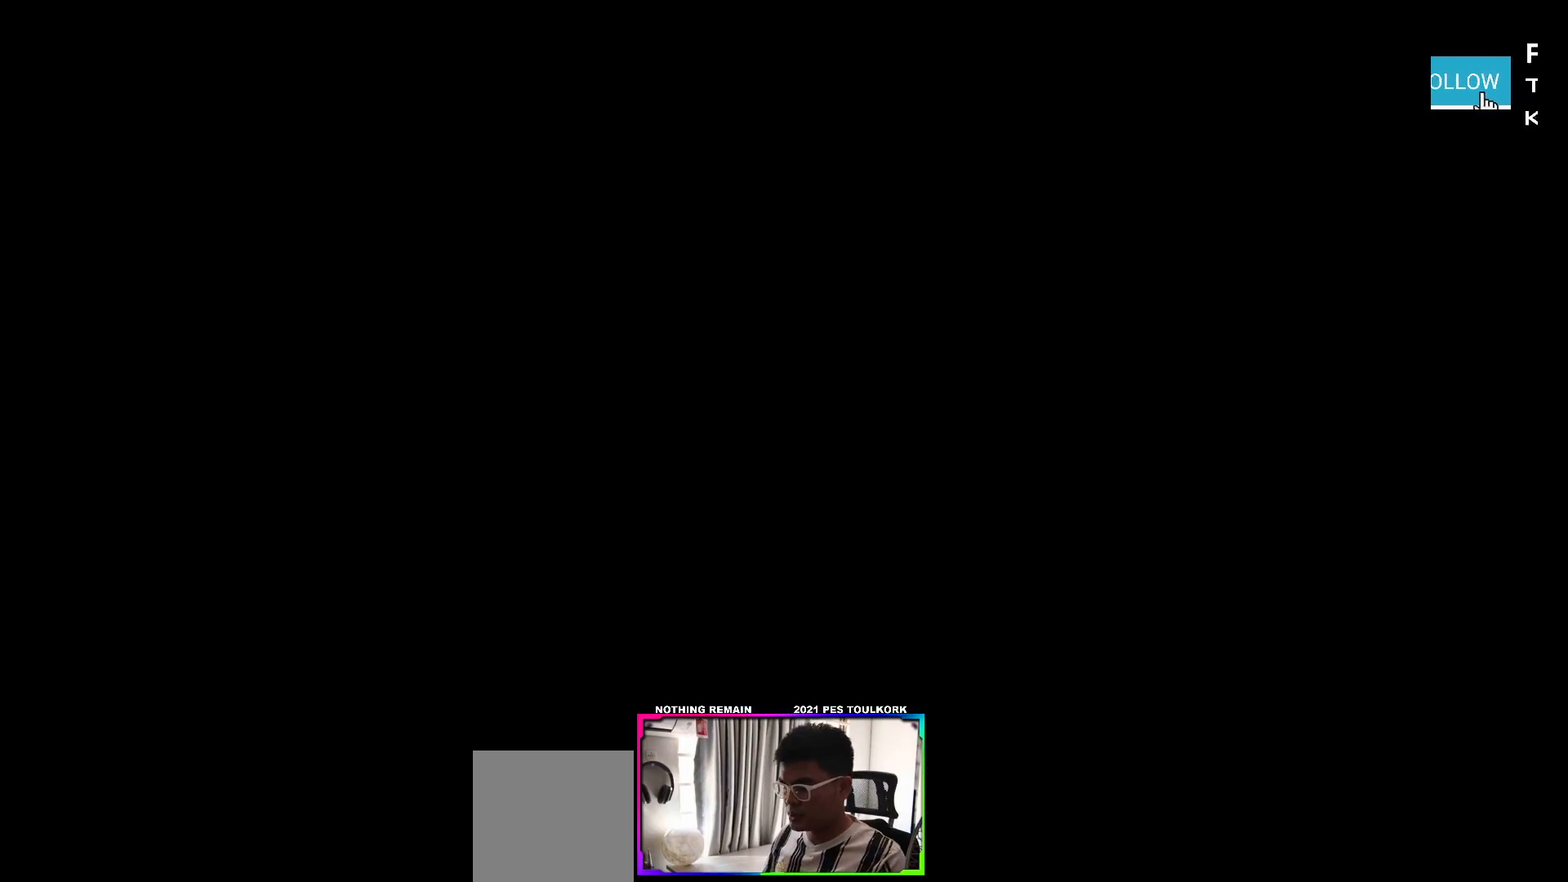
{"buttons": [], "left_stick": "center", "right_stick": "center", "events": []}
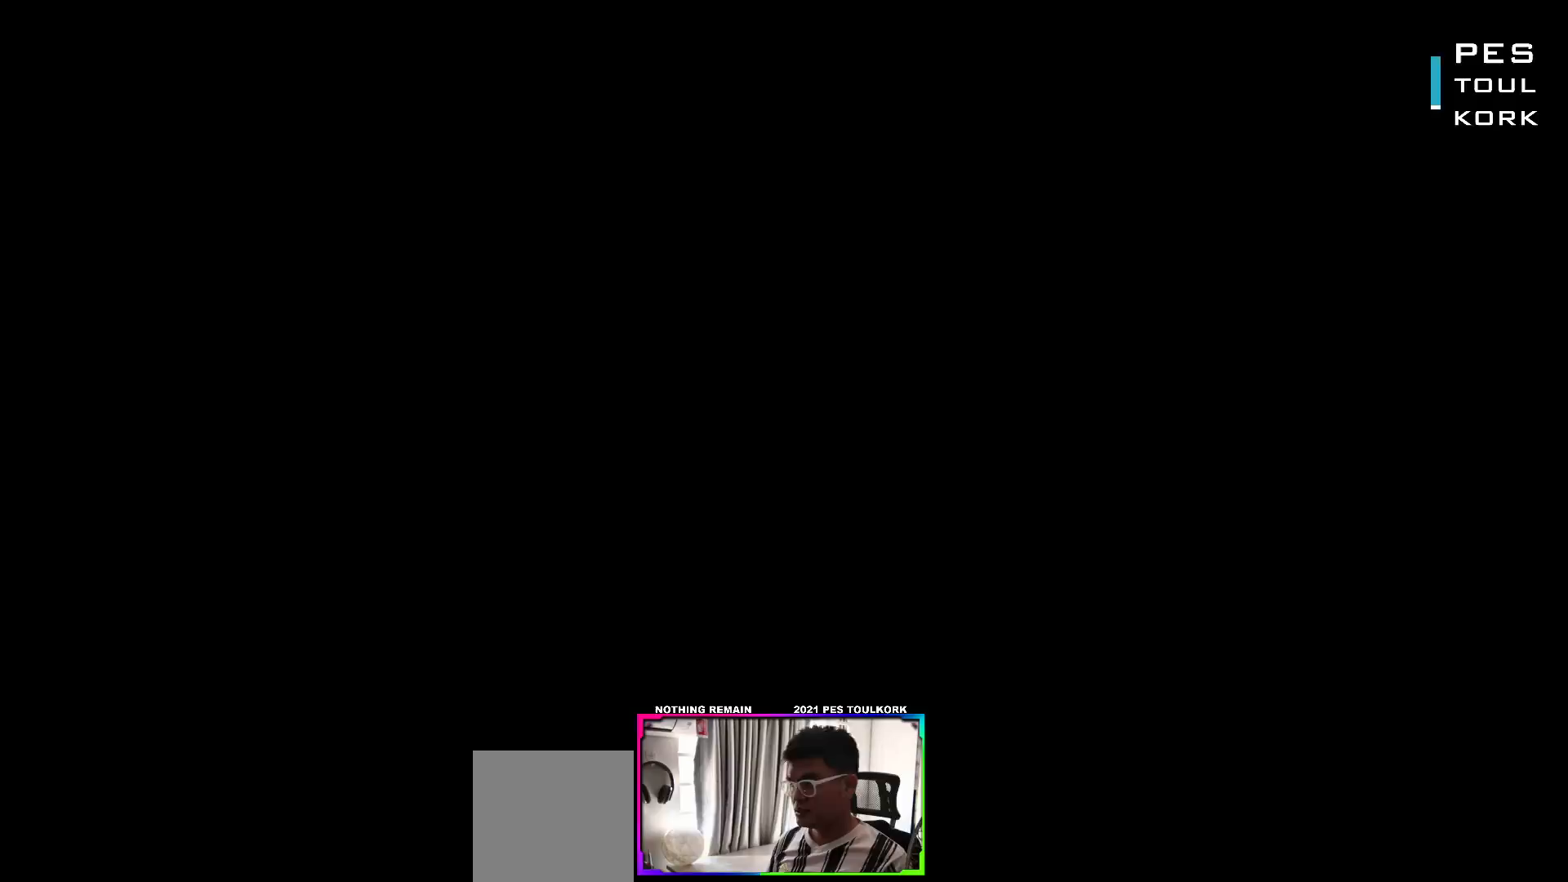
{"buttons": [], "left_stick": "center", "right_stick": "center", "events": []}
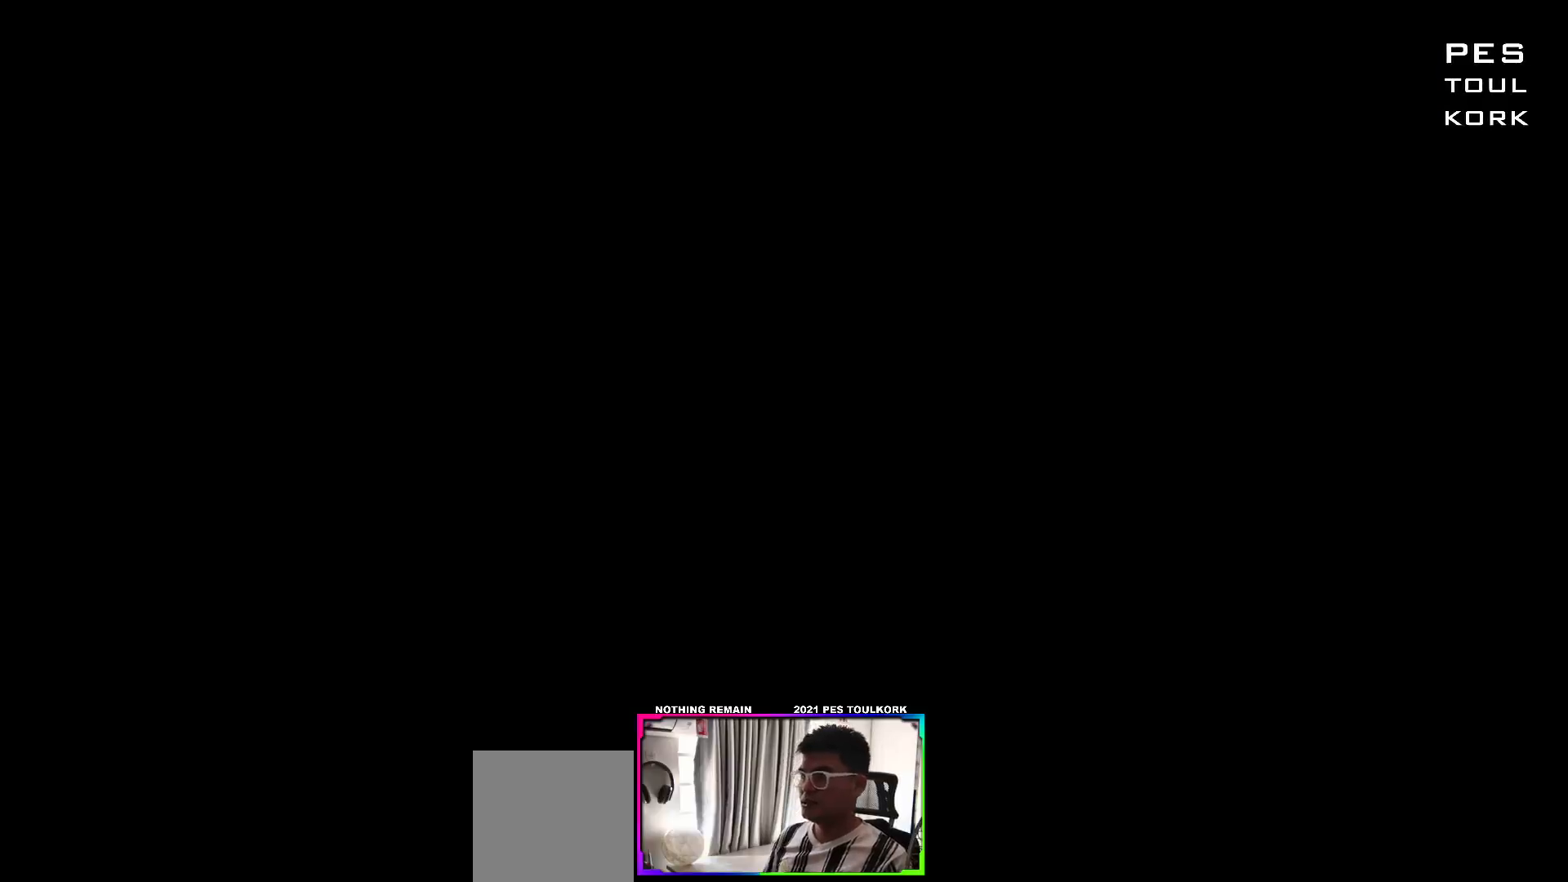
{"buttons": [], "left_stick": "center", "right_stick": "center", "events": []}
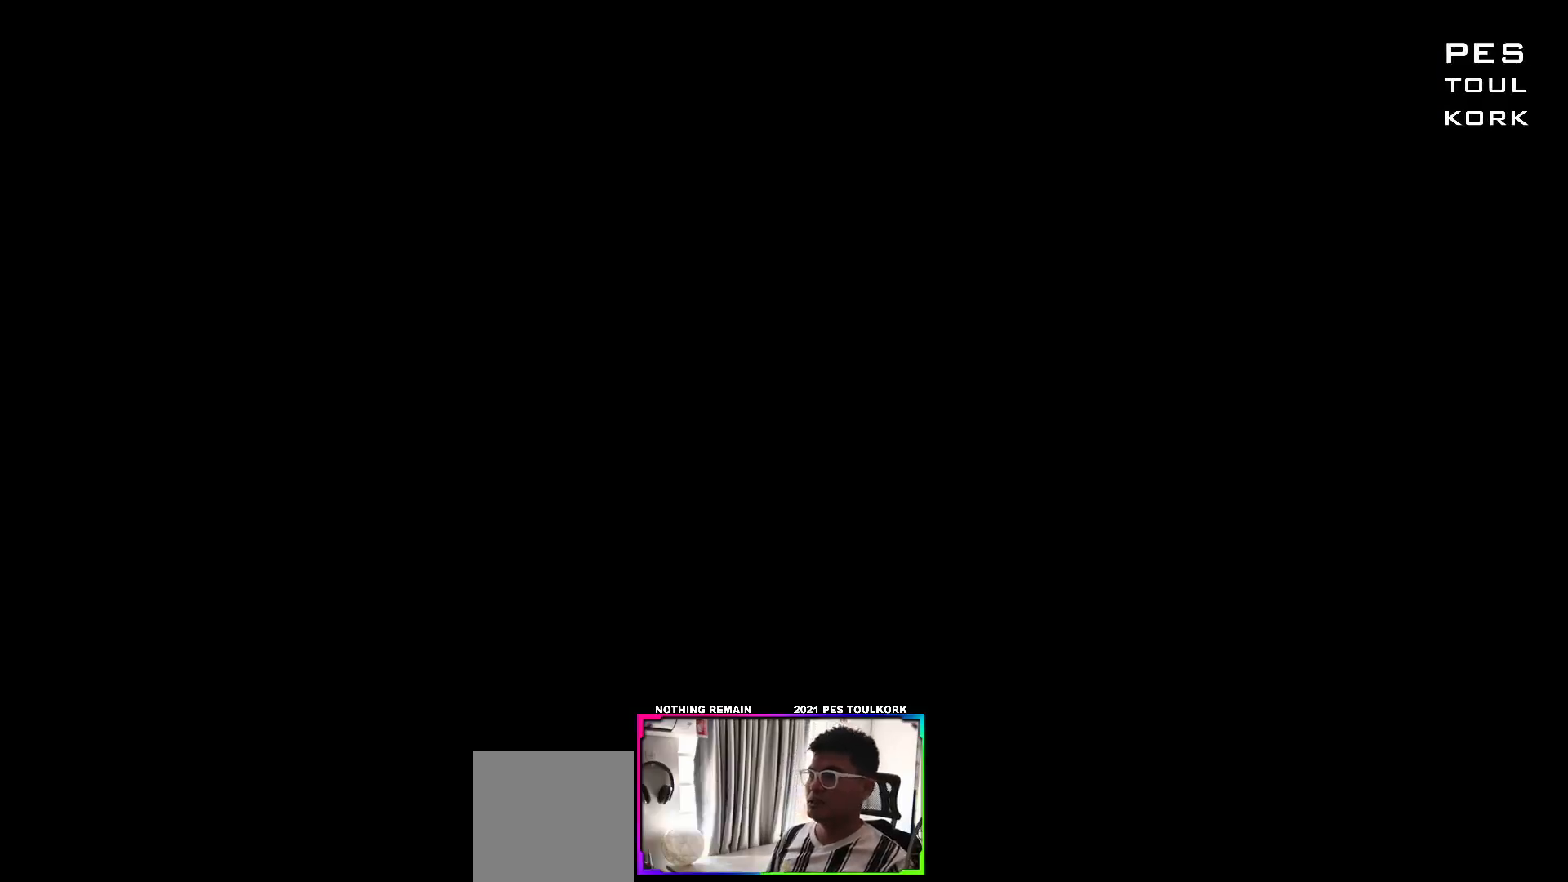
{"buttons": [], "left_stick": "center", "right_stick": "center", "events": []}
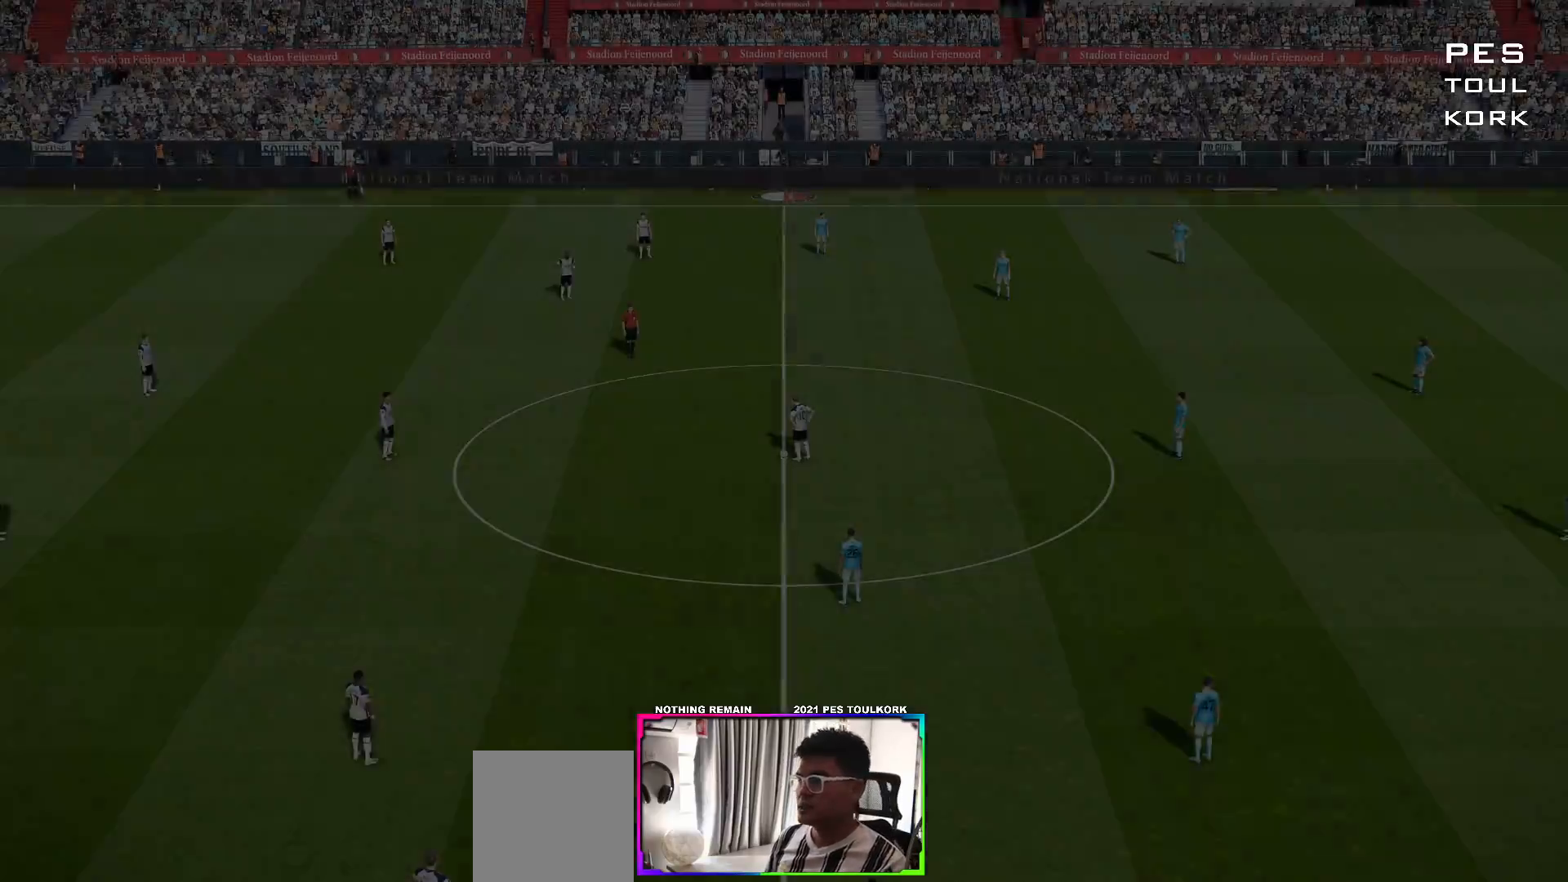
{"buttons": [], "left_stick": "center", "right_stick": "center", "events": []}
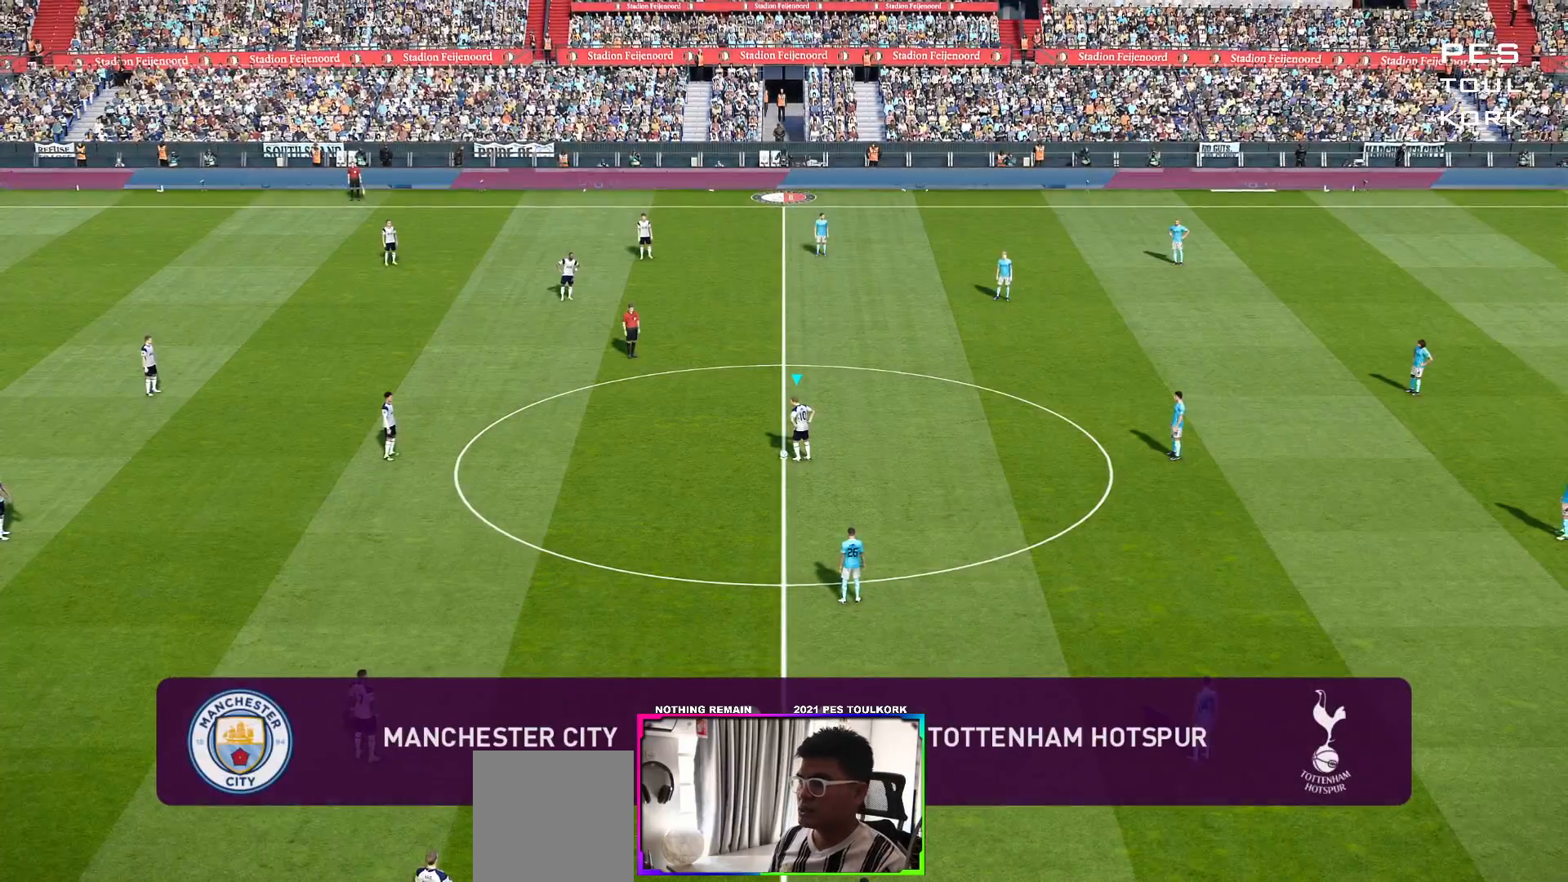
{"buttons": [], "left_stick": "center", "right_stick": "center", "events": [[167, "A", "down"], [300, "A", "up"]]}
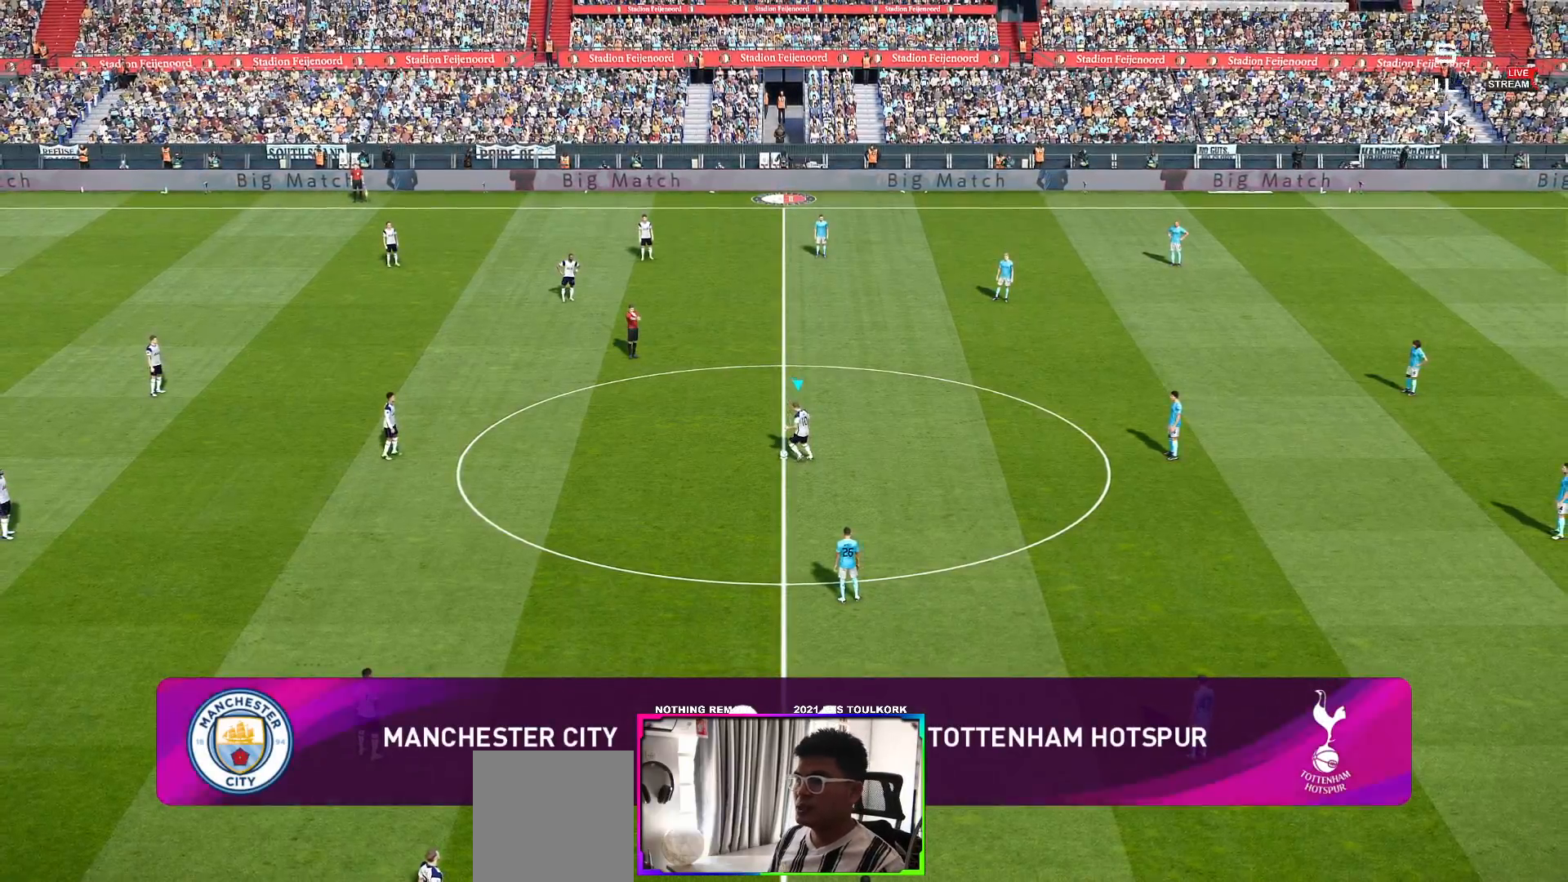
{"buttons": [], "left_stick": "center", "right_stick": "center", "events": []}
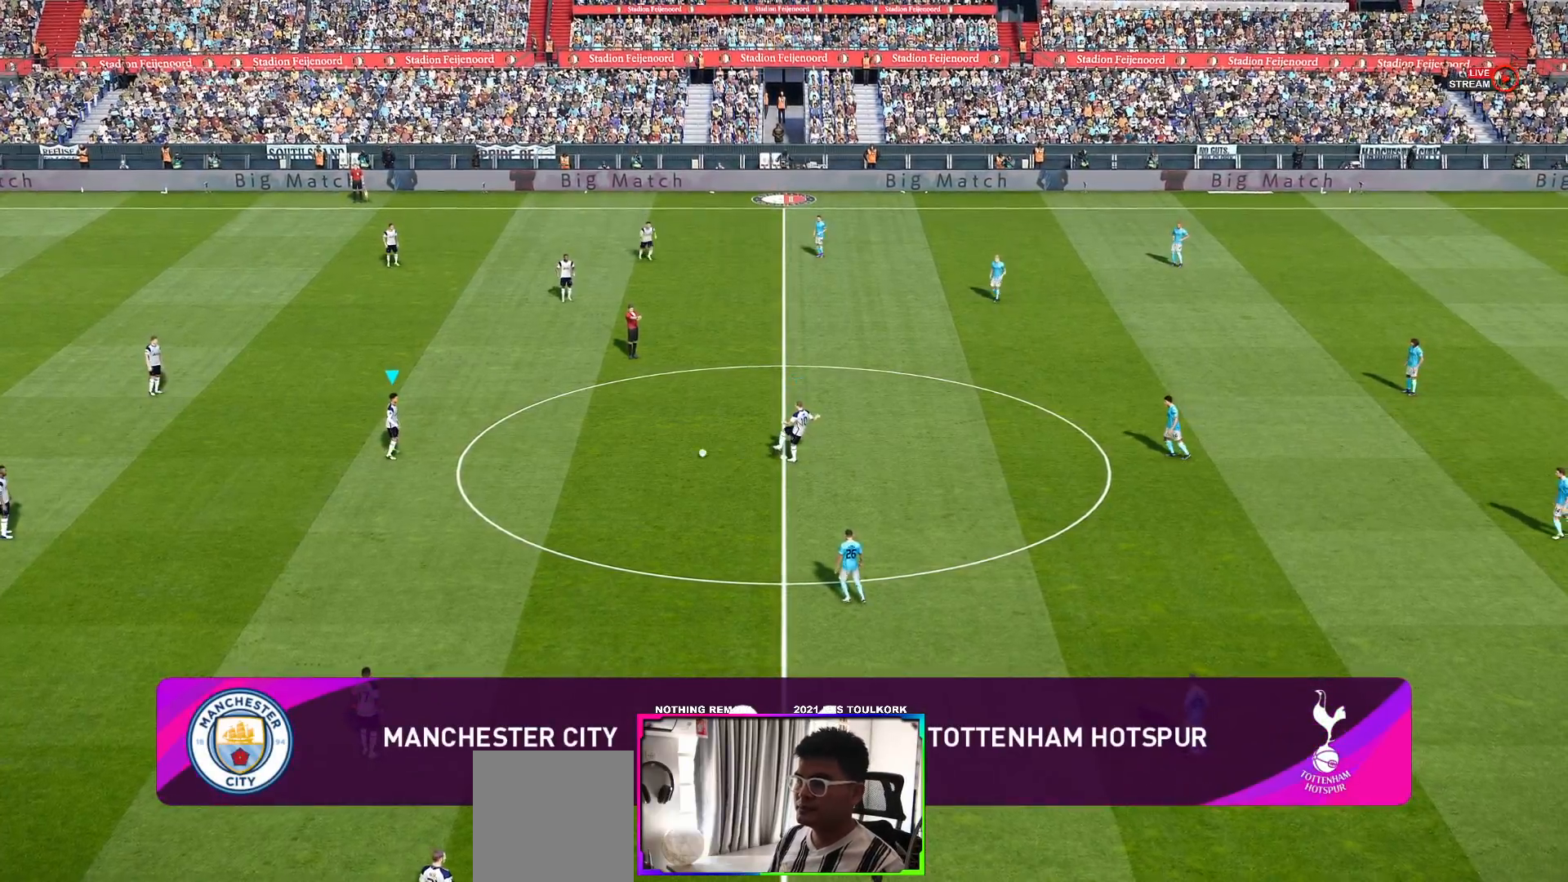
{"buttons": [], "left_stick": "right", "right_stick": "center", "events": [[100, "left_stick", "right"], [200, "R1", "down"], [333, "R1", "up"]]}
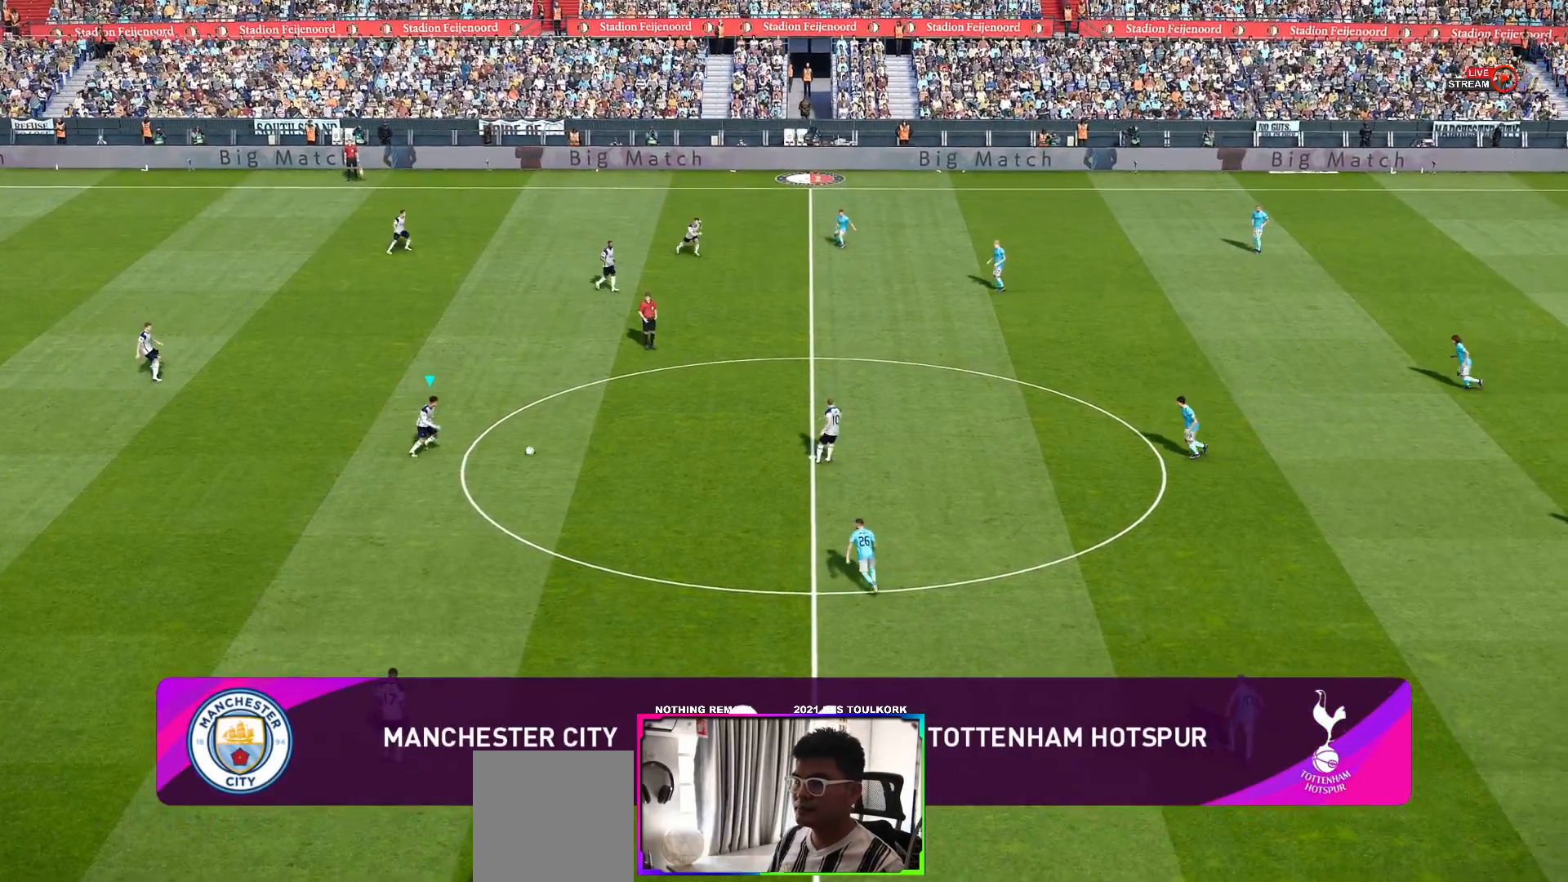
{"buttons": [], "left_stick": "right", "right_stick": "center", "events": []}
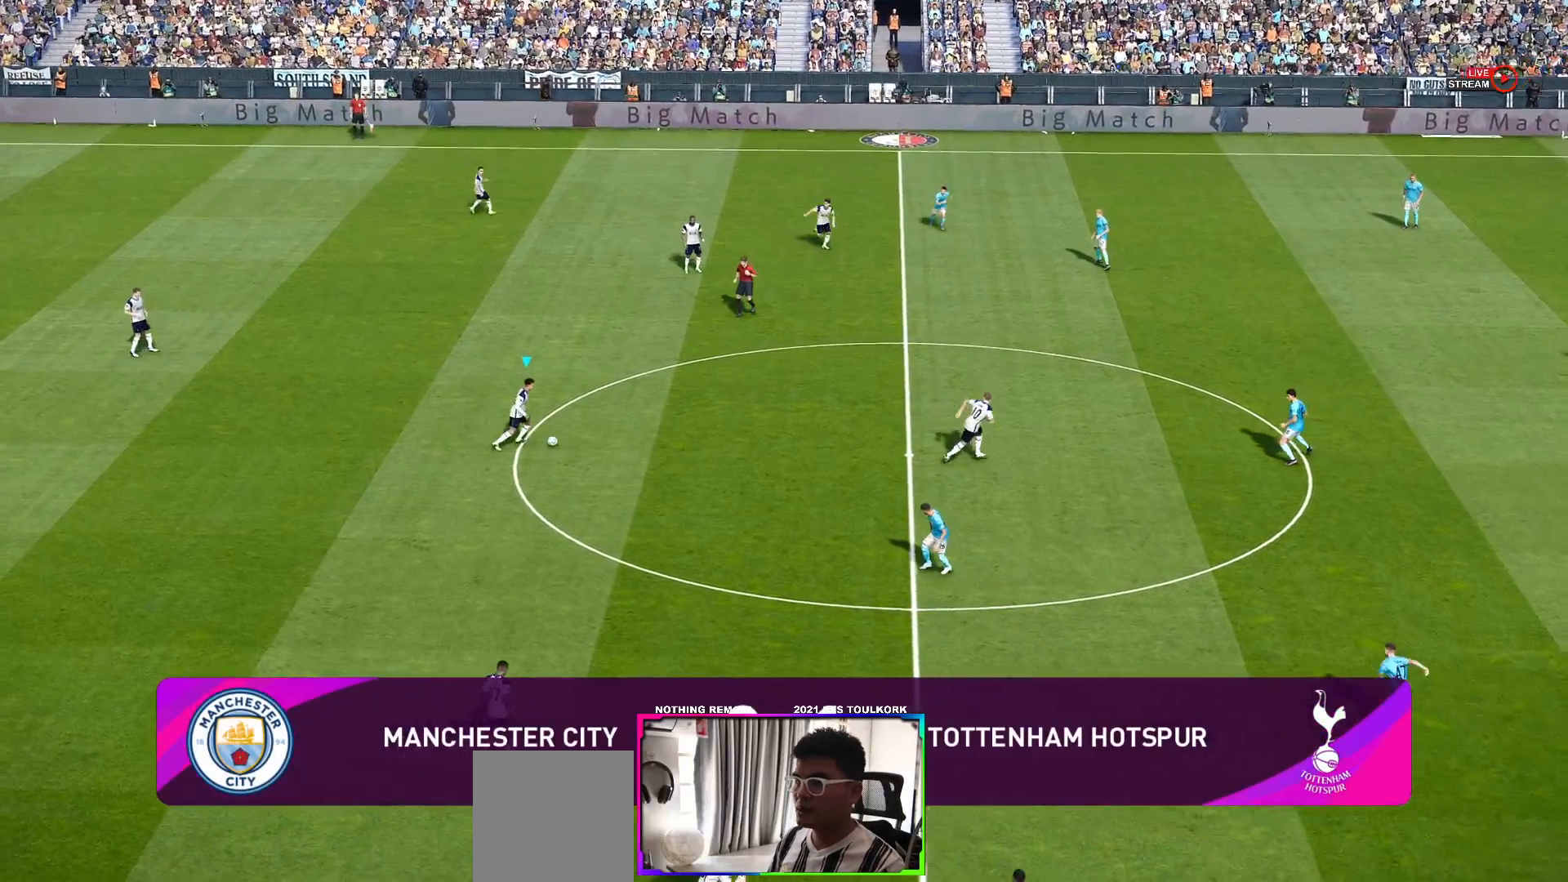
{"buttons": [], "left_stick": "right", "right_stick": "center", "events": []}
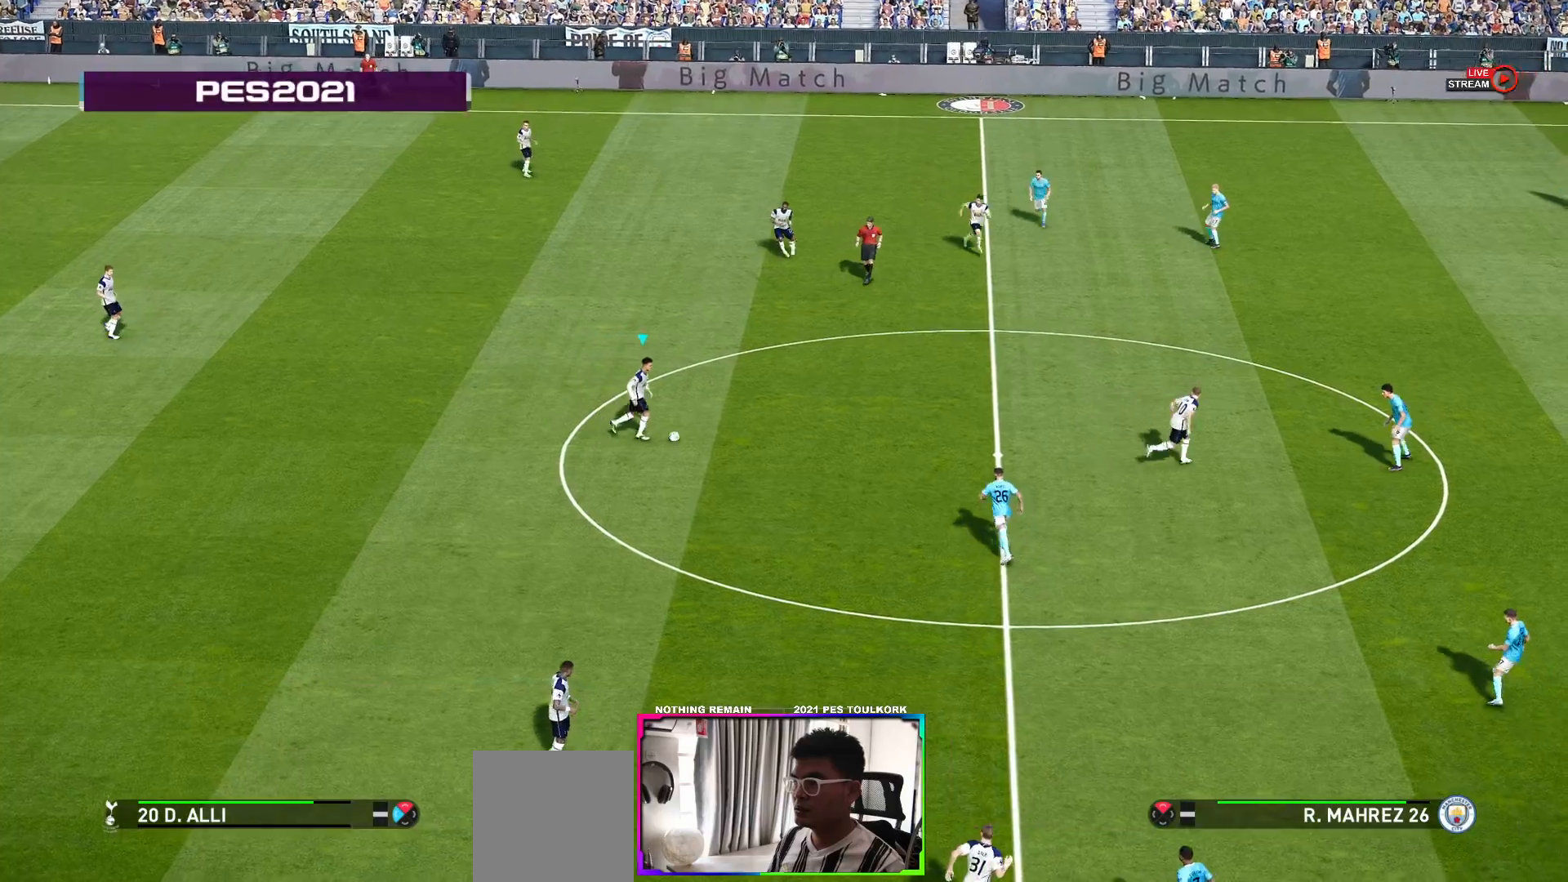
{"buttons": [], "left_stick": "down", "right_stick": "center", "events": [[183, "left_stick", "down-right"], [367, "left_stick", "down"]]}
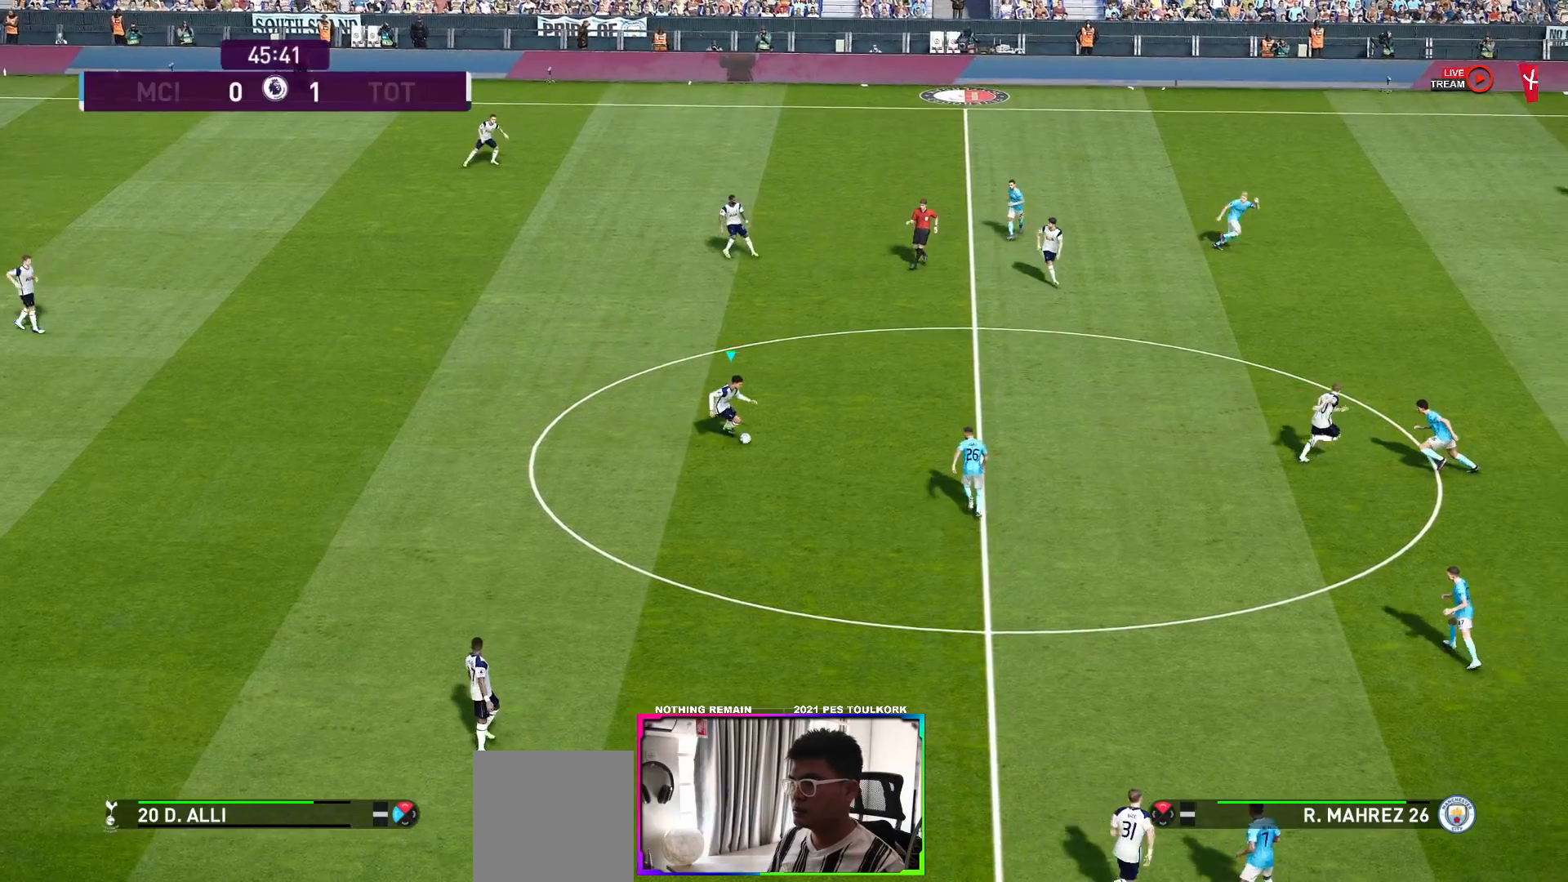
{"buttons": ["R1"], "left_stick": "down", "right_stick": "center", "events": [[400, "R1", "down"]]}
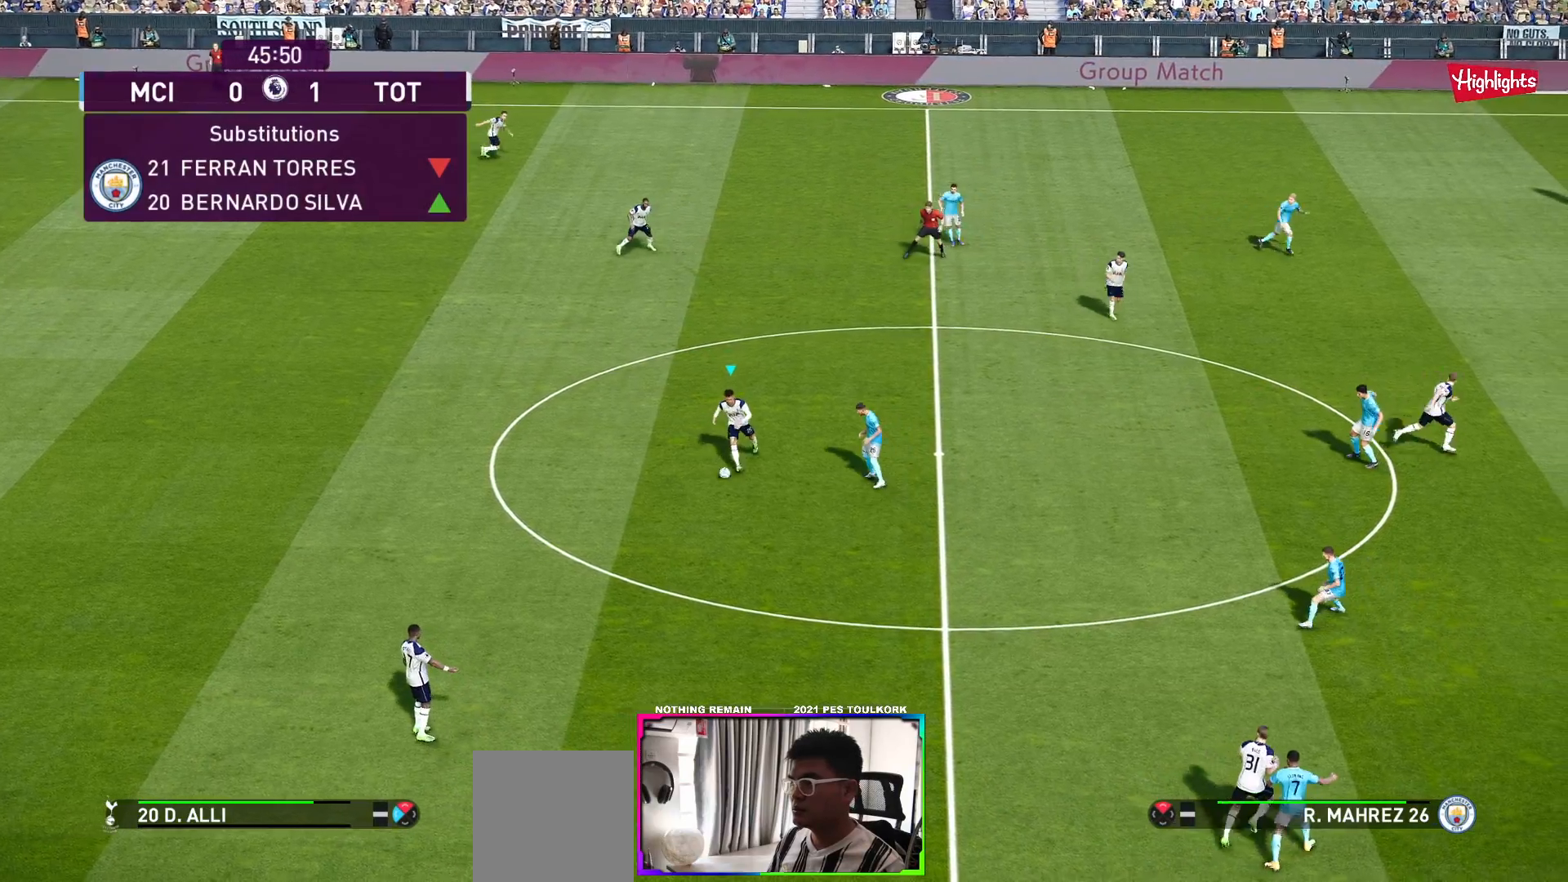
{"buttons": ["R1"], "left_stick": "down", "right_stick": "center", "events": []}
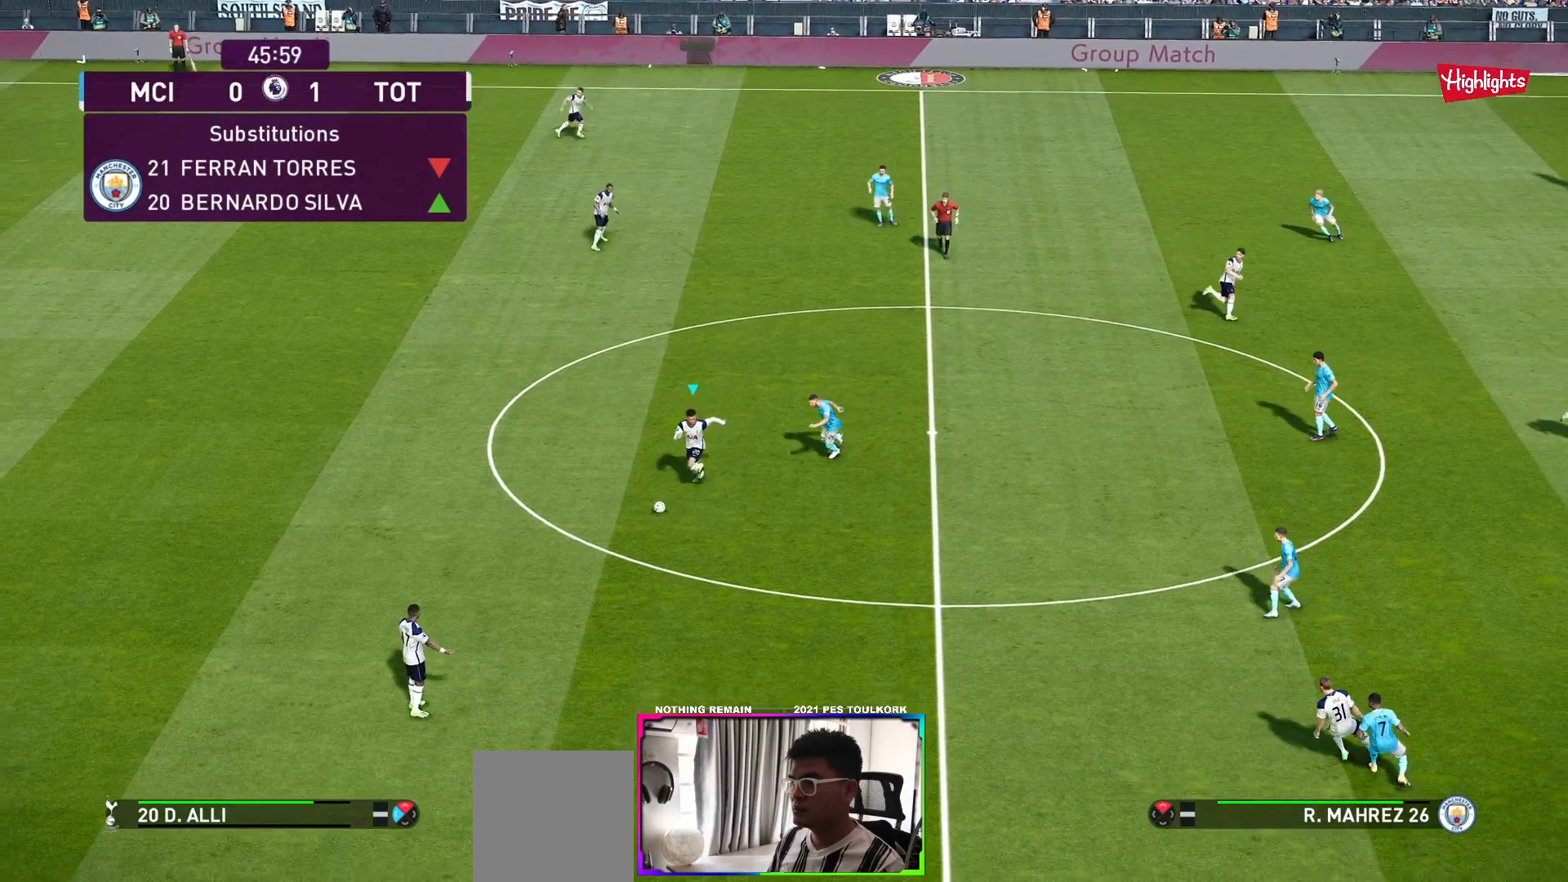
{"buttons": ["R1"], "left_stick": "down-right", "right_stick": "center", "events": [[133, "left_stick", "down-right"]]}
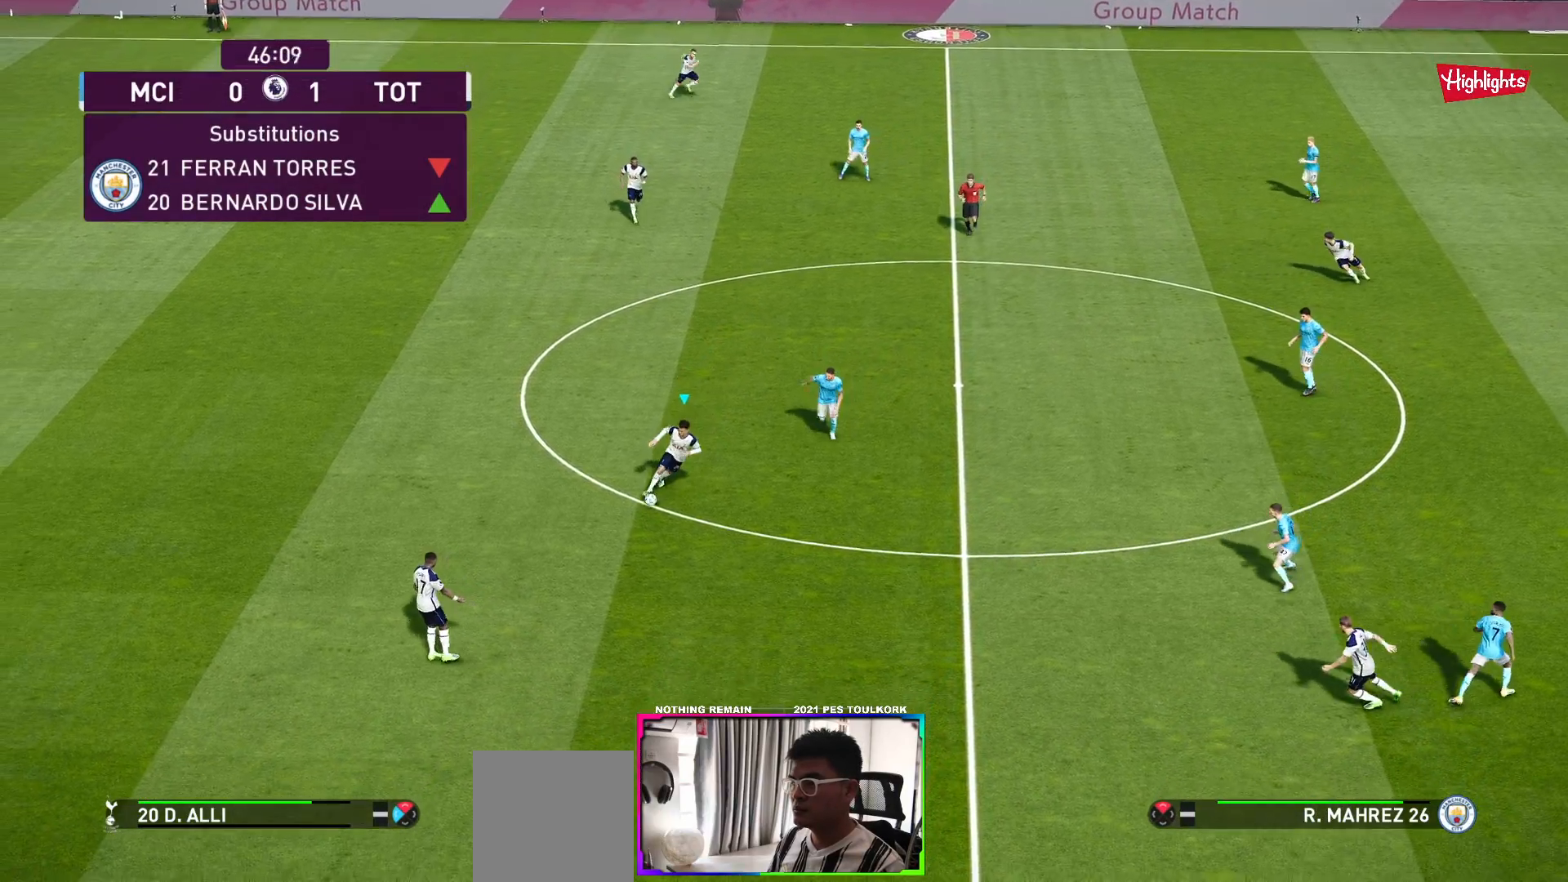
{"buttons": ["A"], "left_stick": "down-right", "right_stick": "center", "events": [[300, "R1", "up"], [483, "A", "down"]]}
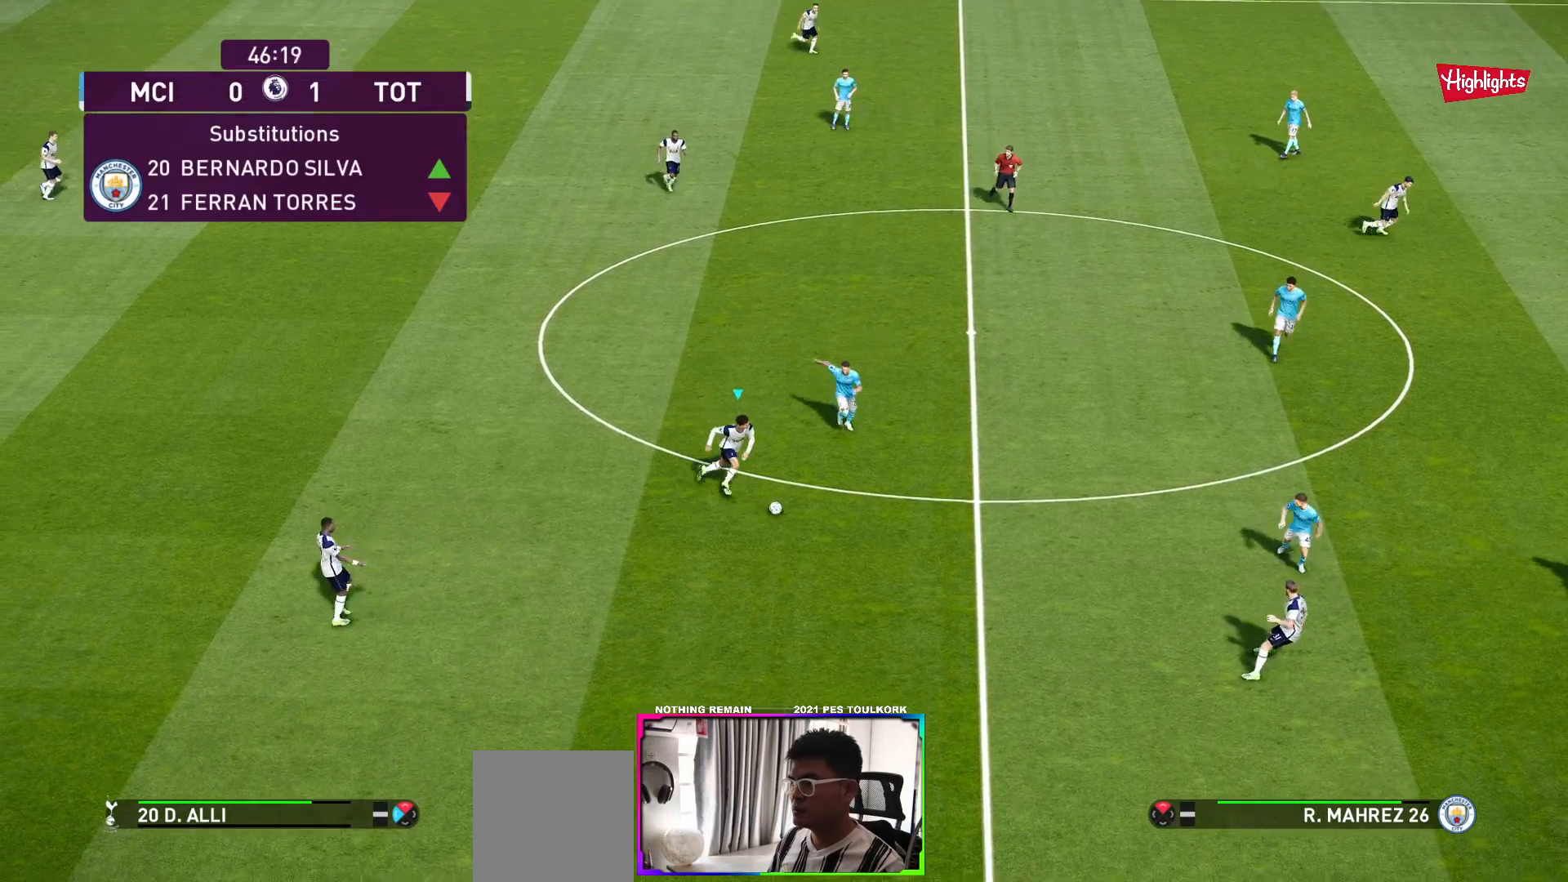
{"buttons": [], "left_stick": "down-right", "right_stick": "center", "events": [[67, "A", "up"]]}
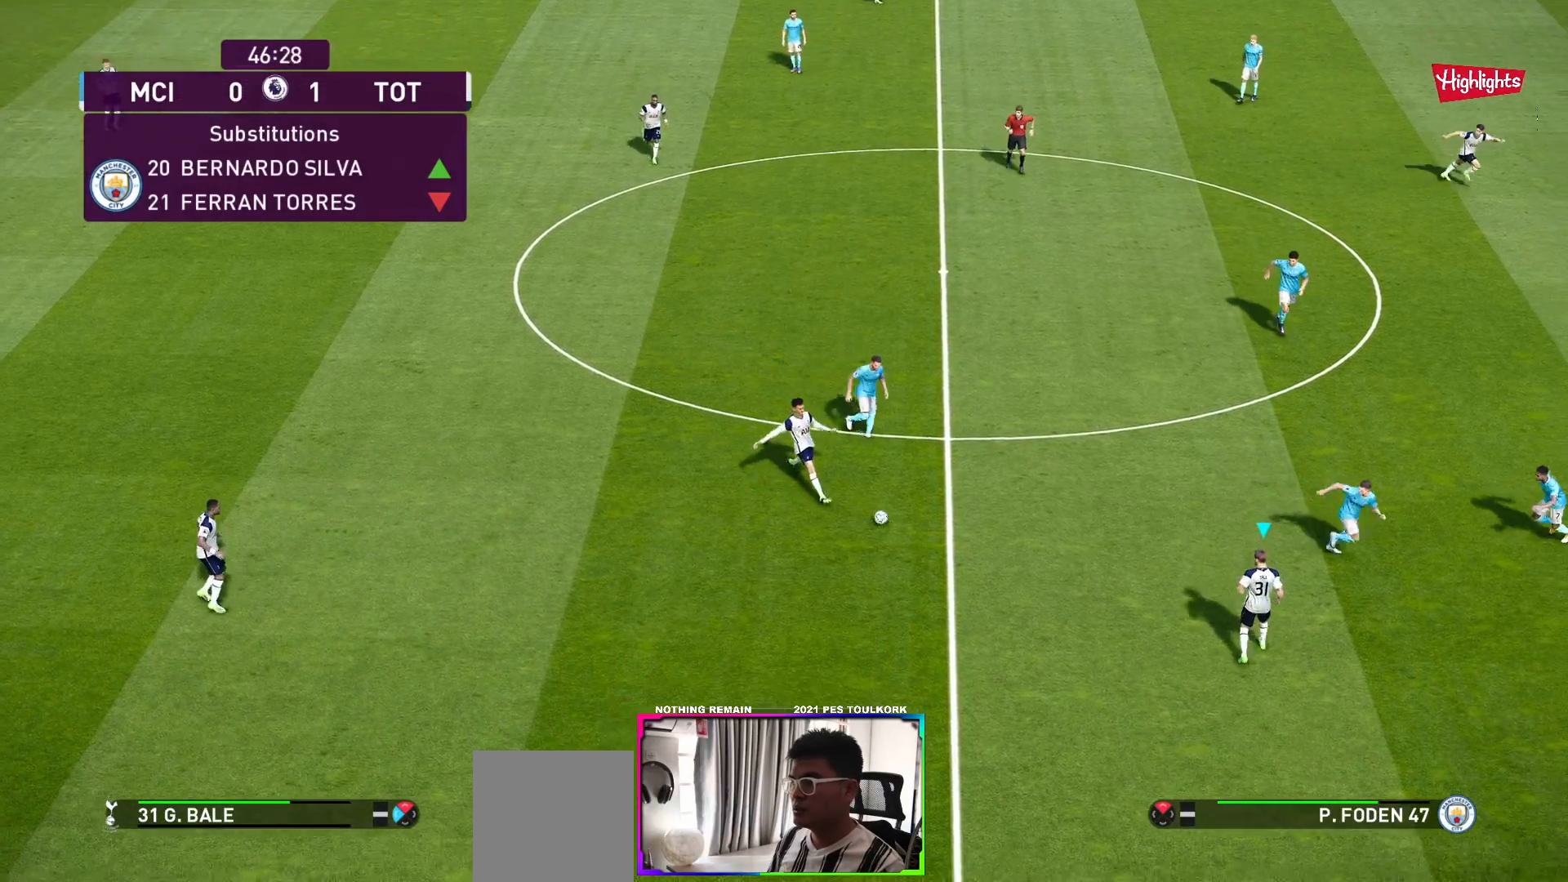
{"buttons": [], "left_stick": "up", "right_stick": "center", "events": [[300, "left_stick", "up"]]}
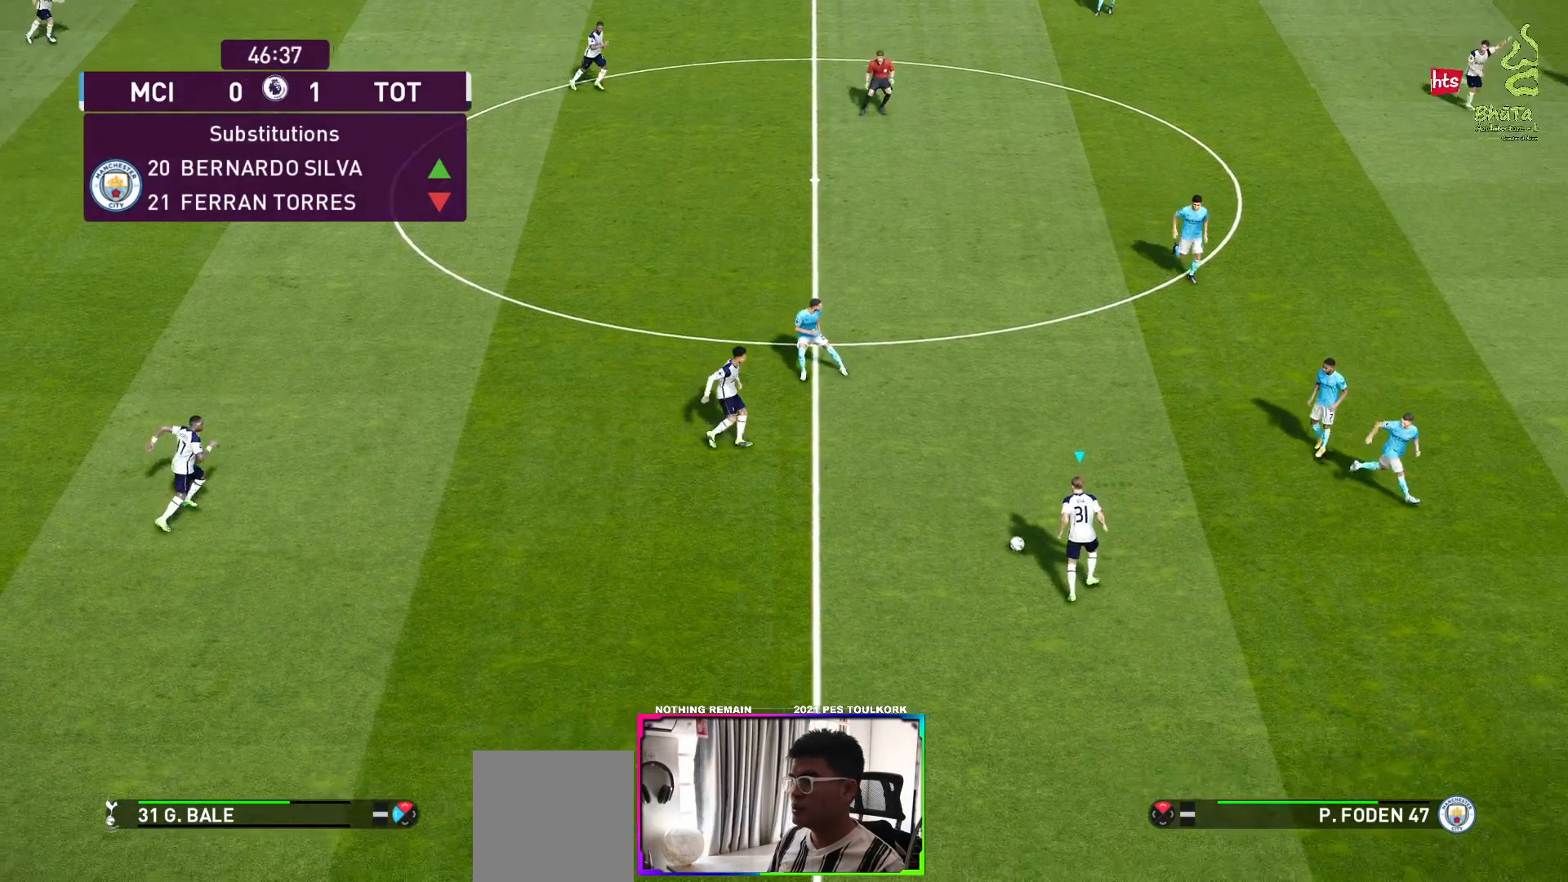
{"buttons": ["B", "L1"], "left_stick": "up", "right_stick": "center", "events": [[467, "L1", "down"], [483, "B", "down"]]}
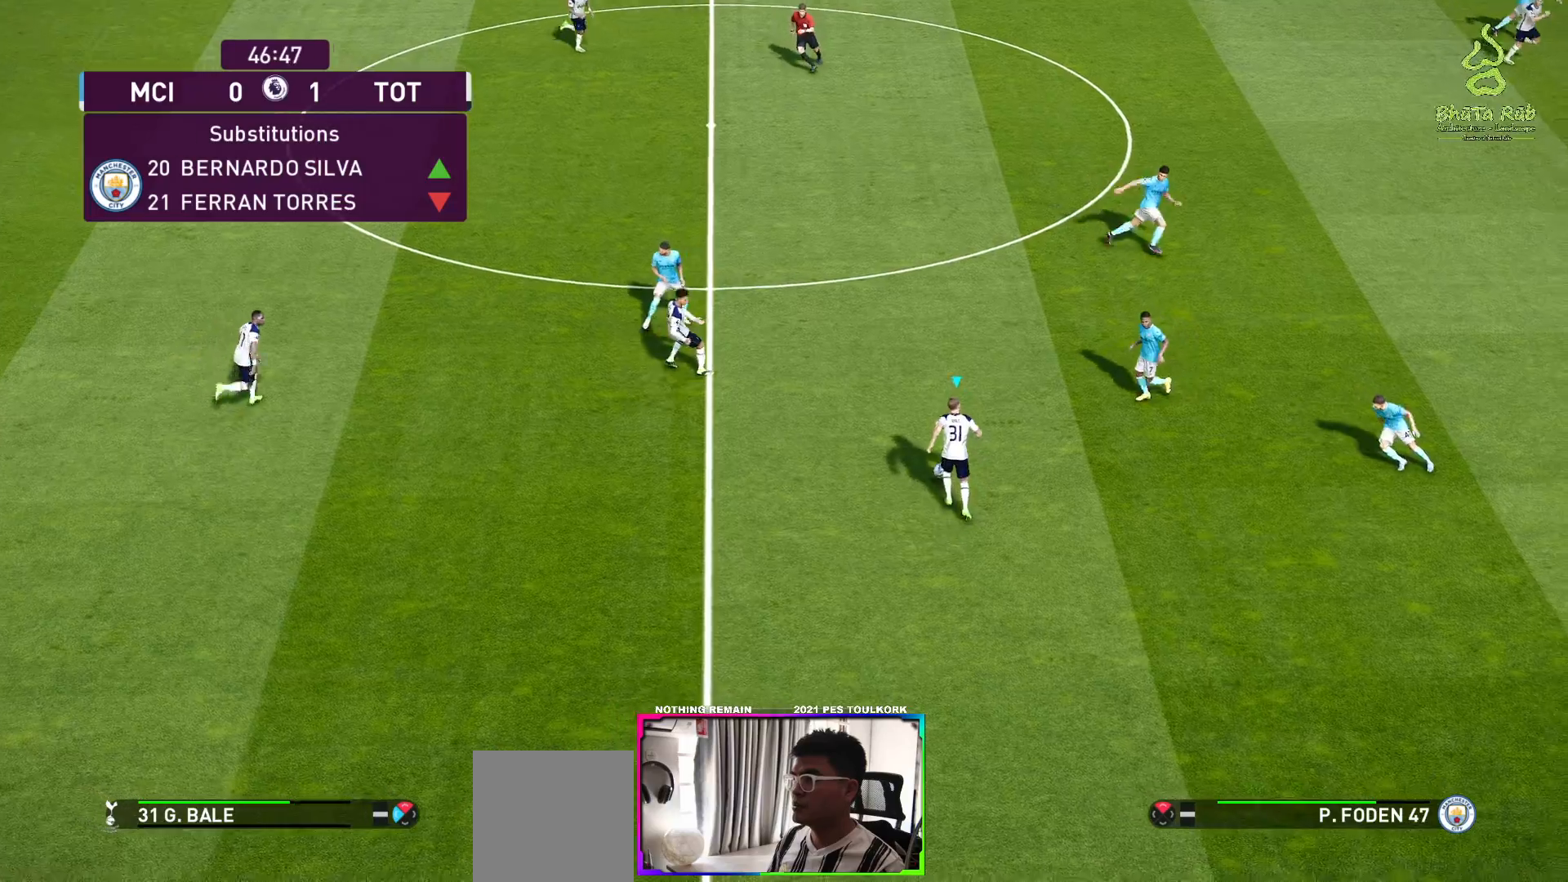
{"buttons": [], "left_stick": "up-right", "right_stick": "center", "events": [[67, "B", "up"], [417, "left_stick", "up-right"], [500, "L1", "up"]]}
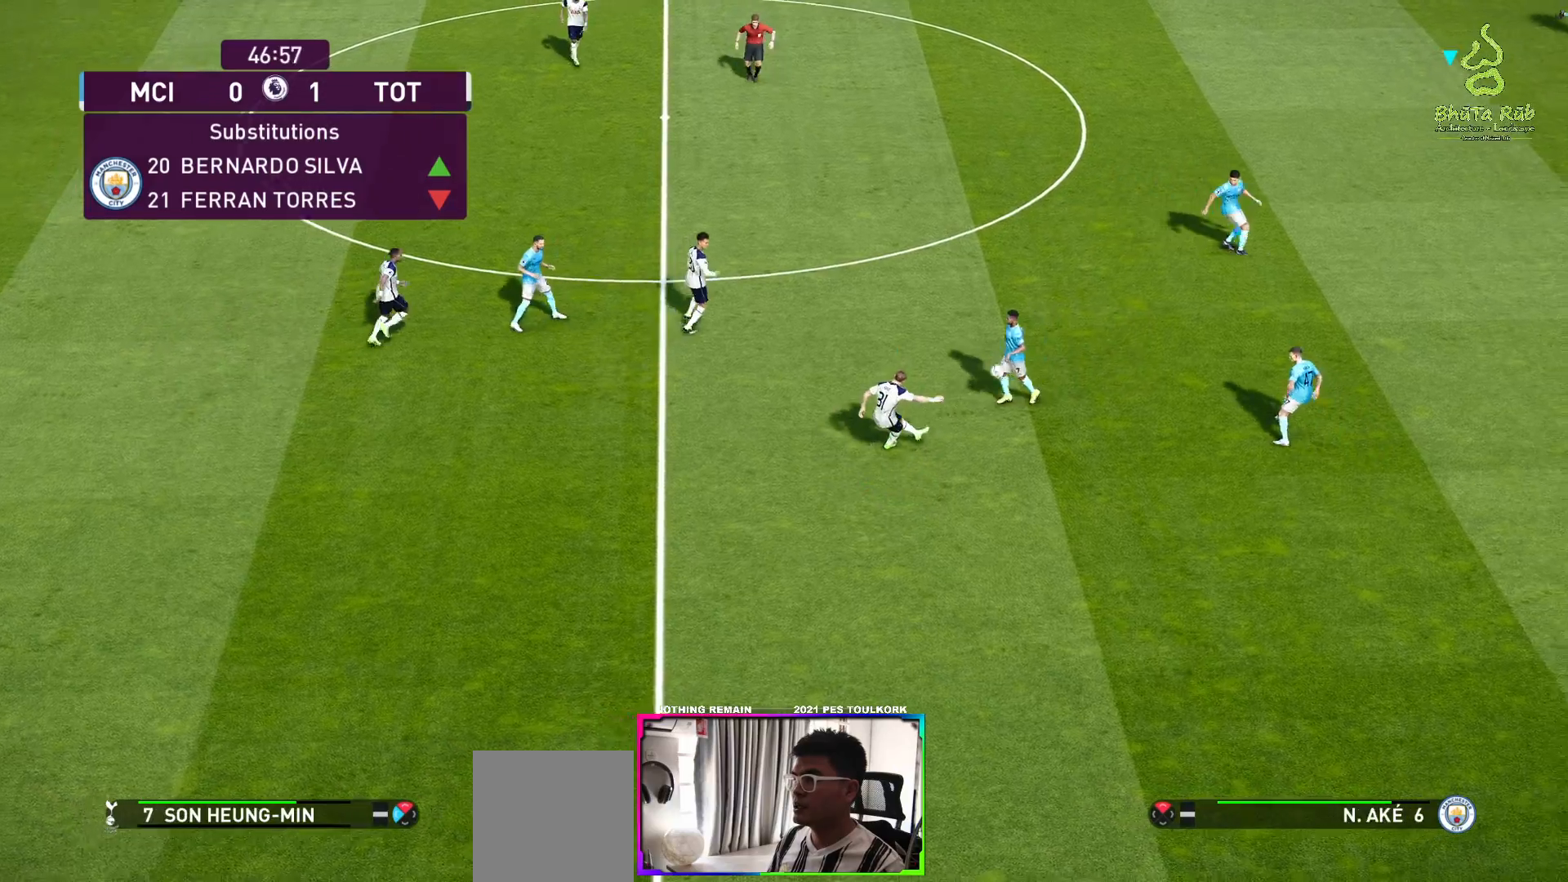
{"buttons": [], "left_stick": "right", "right_stick": "center", "events": [[383, "left_stick", "right"]]}
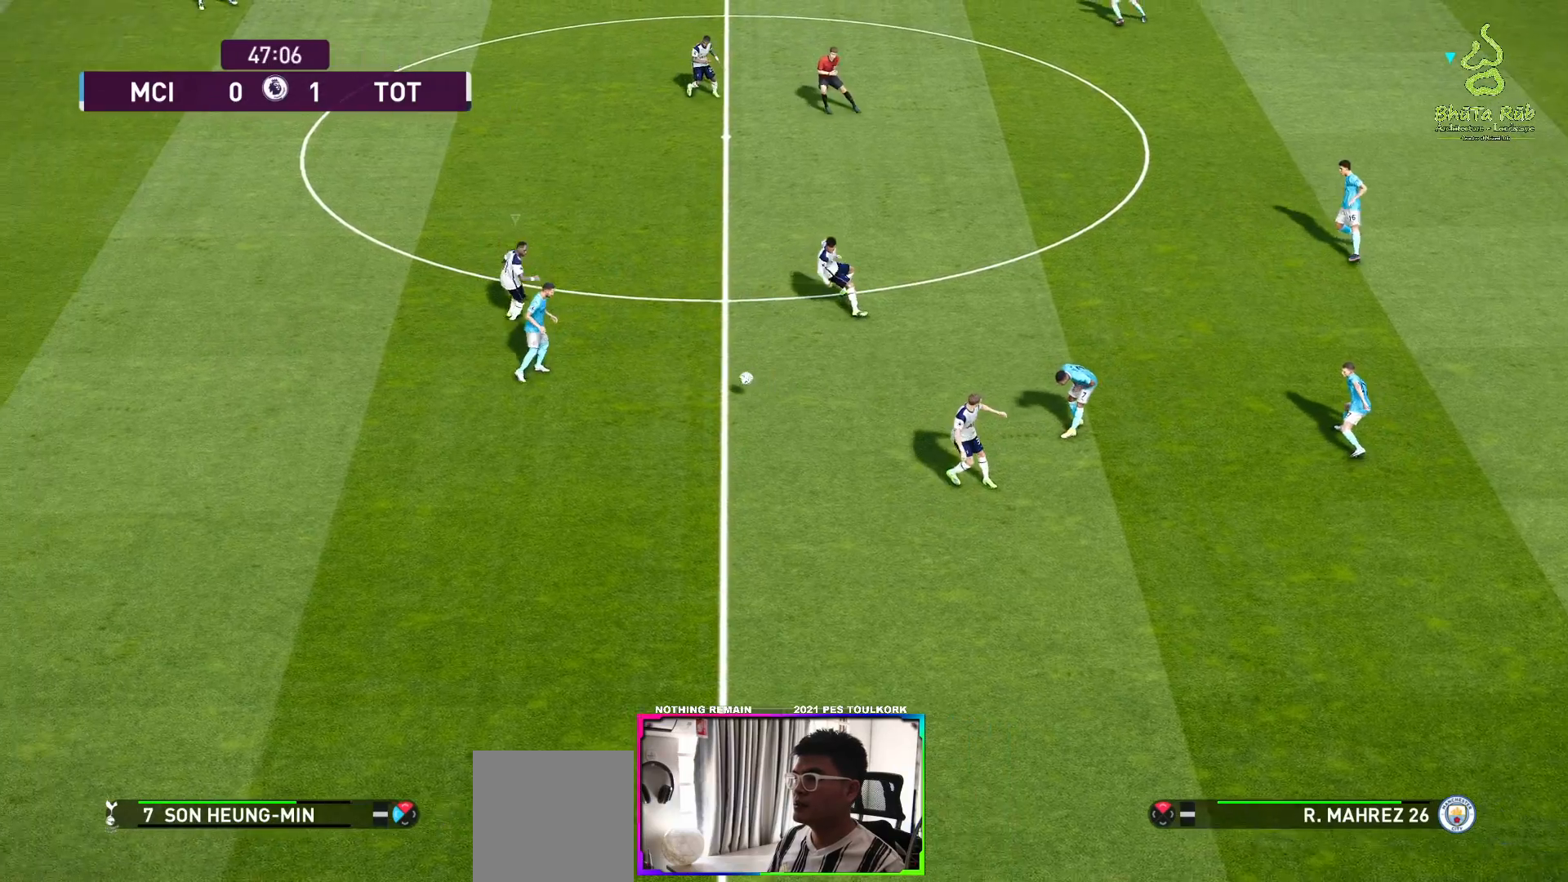
{"buttons": ["L1", "R1"], "left_stick": "right", "right_stick": "center", "events": [[450, "L1", "down"], [450, "R1", "down"]]}
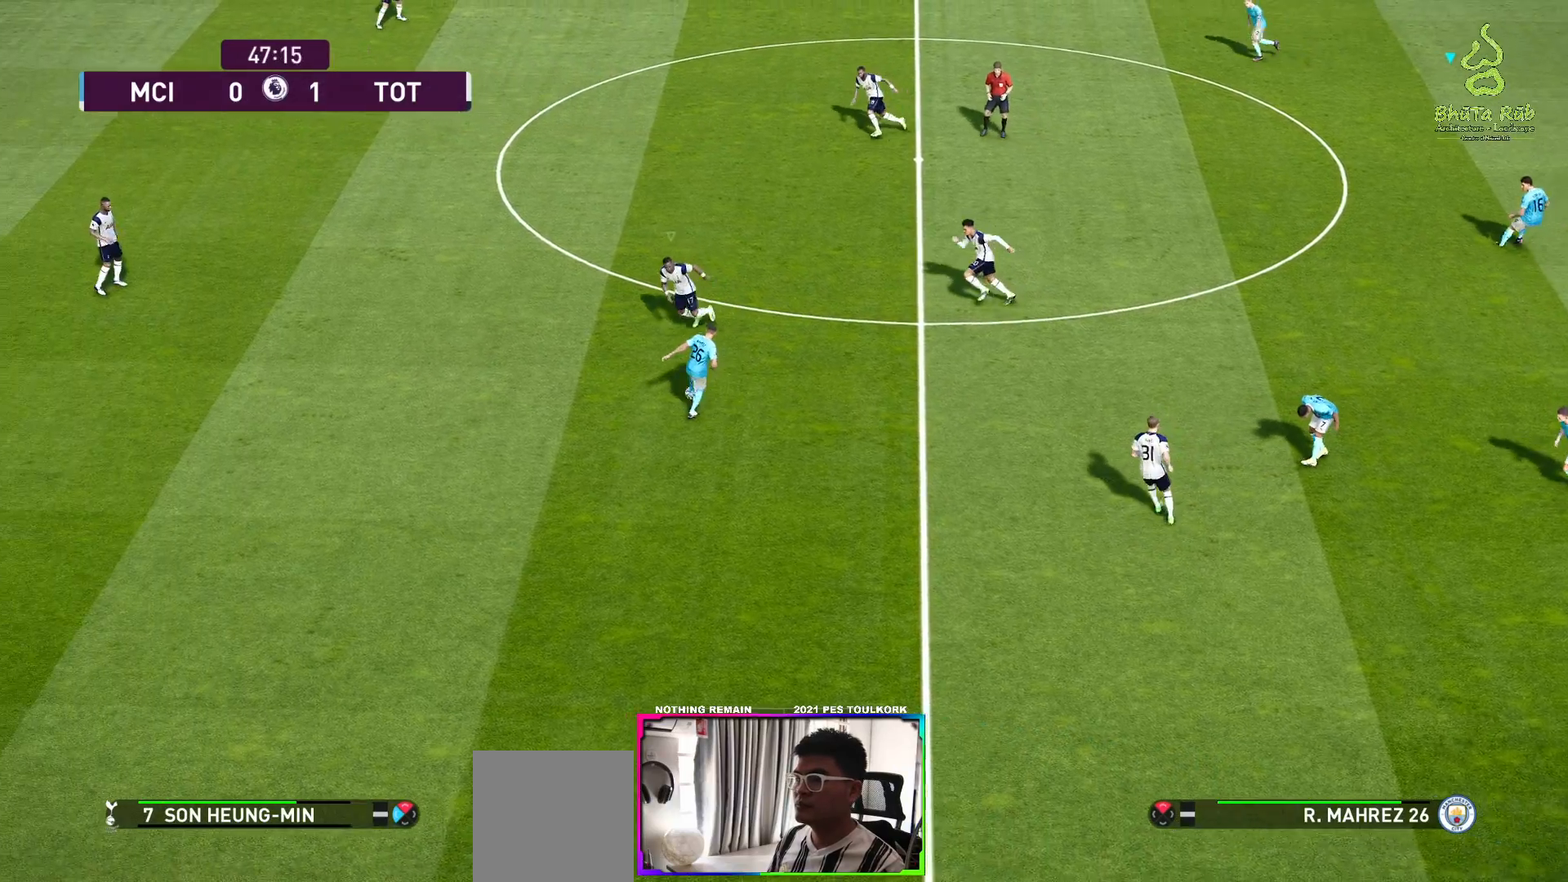
{"buttons": ["A", "R1"], "left_stick": "center", "right_stick": "center", "events": [[83, "A", "down"], [117, "left_stick", "down-right"], [133, "L1", "up"], [250, "left_stick", "center"]]}
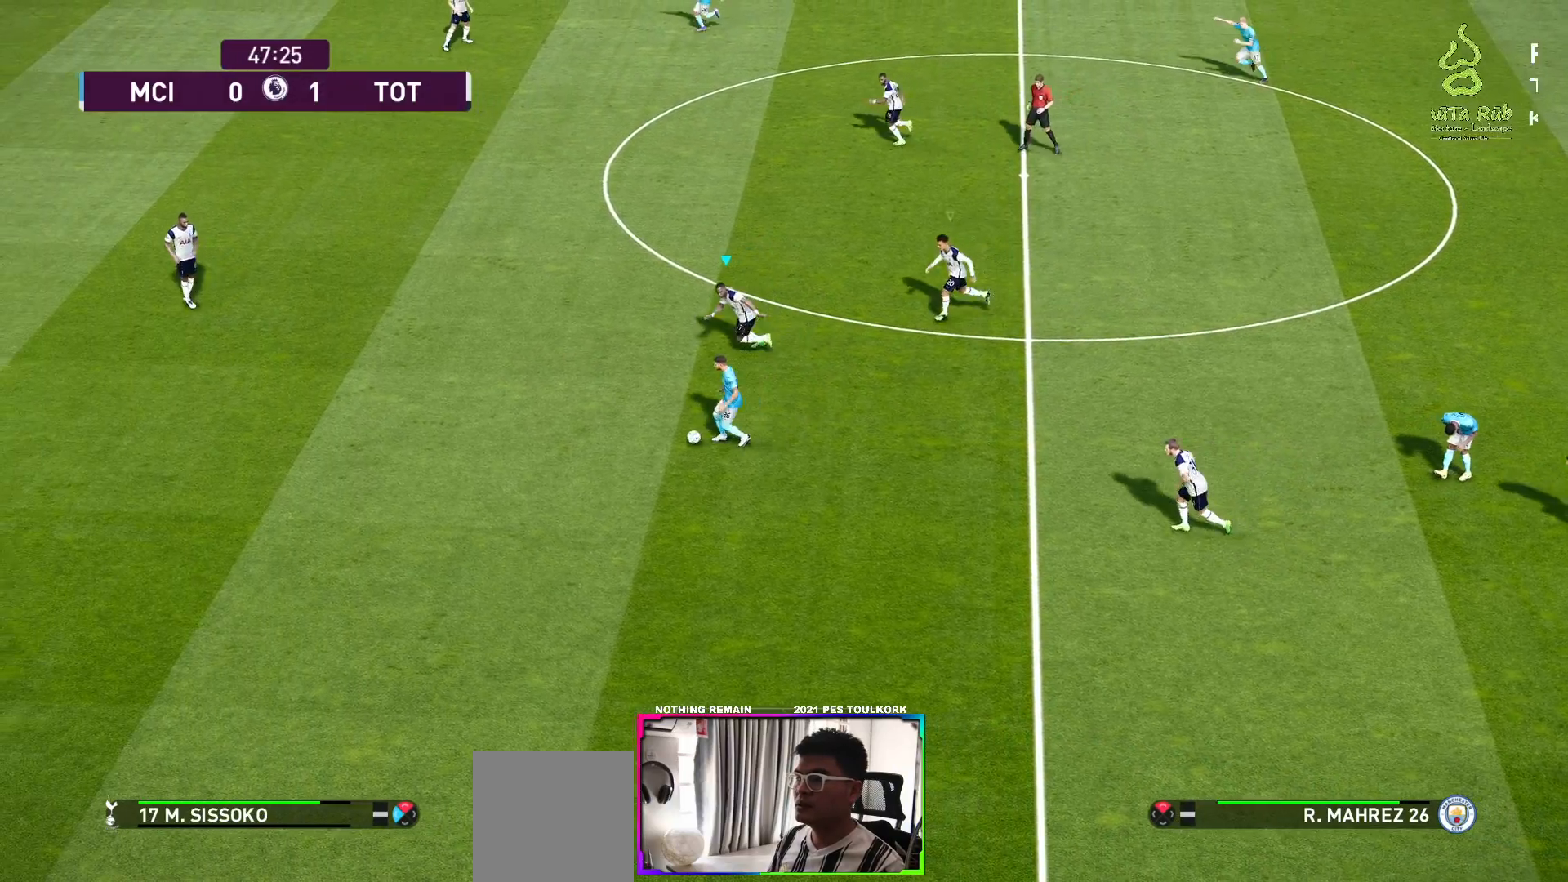
{"buttons": ["A", "R1"], "left_stick": "center", "right_stick": "center", "events": []}